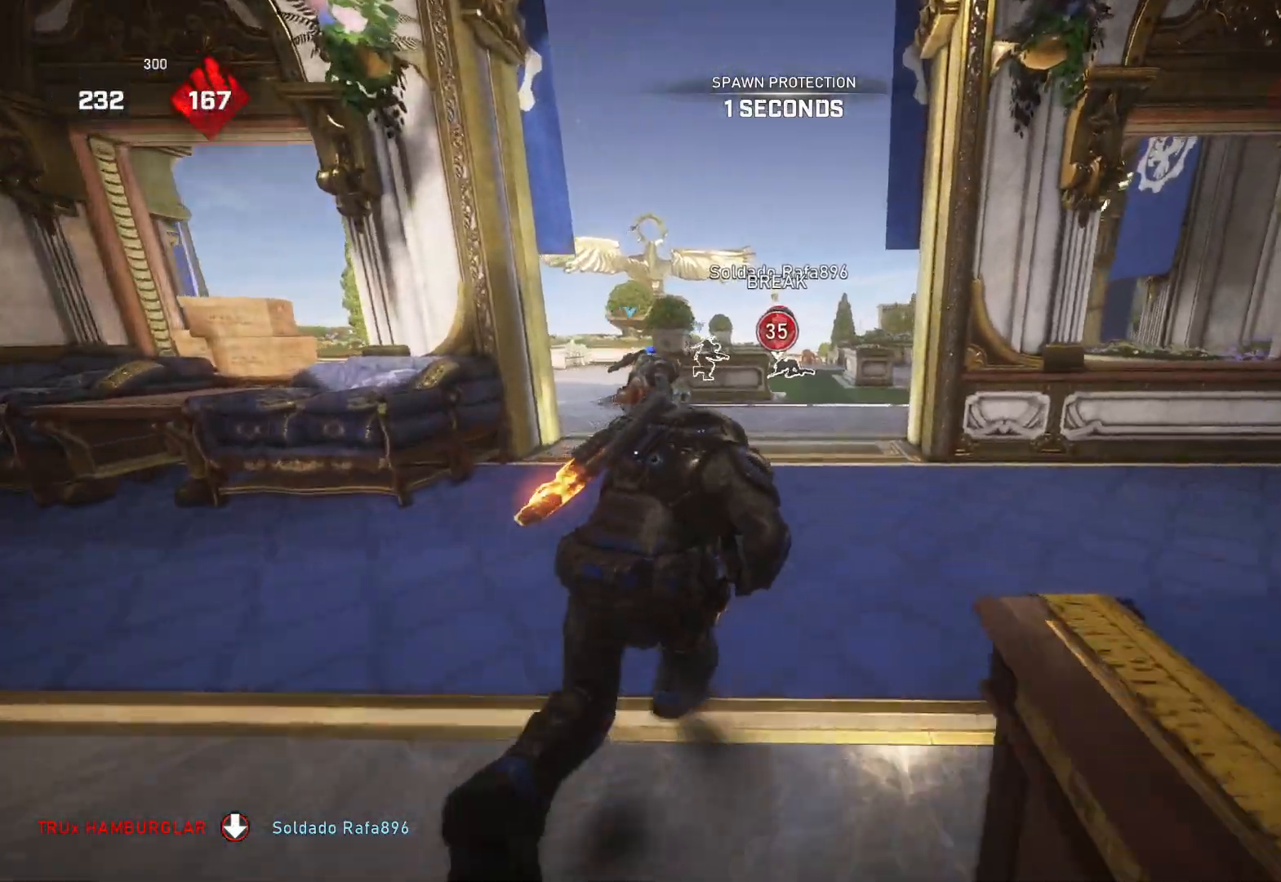
Gameplay with a controller (Xbox layout); each line is a JSON object with the inputs held at the frame after it. "events" lists button and stick changes between this image and that frame as [ms after this image, input, new state], when the widget could be followed in between.
{"buttons": ["L2", "R2", "L3"], "left_stick": "up", "right_stick": "up-left", "events": [[117, "A", "down"], [233, "A", "up"], [300, "left_stick", "up"], [350, "L1", "up"], [417, "L2", "down"], [417, "right_stick", "up-left"], [450, "L3", "down"], [500, "R2", "down"]]}
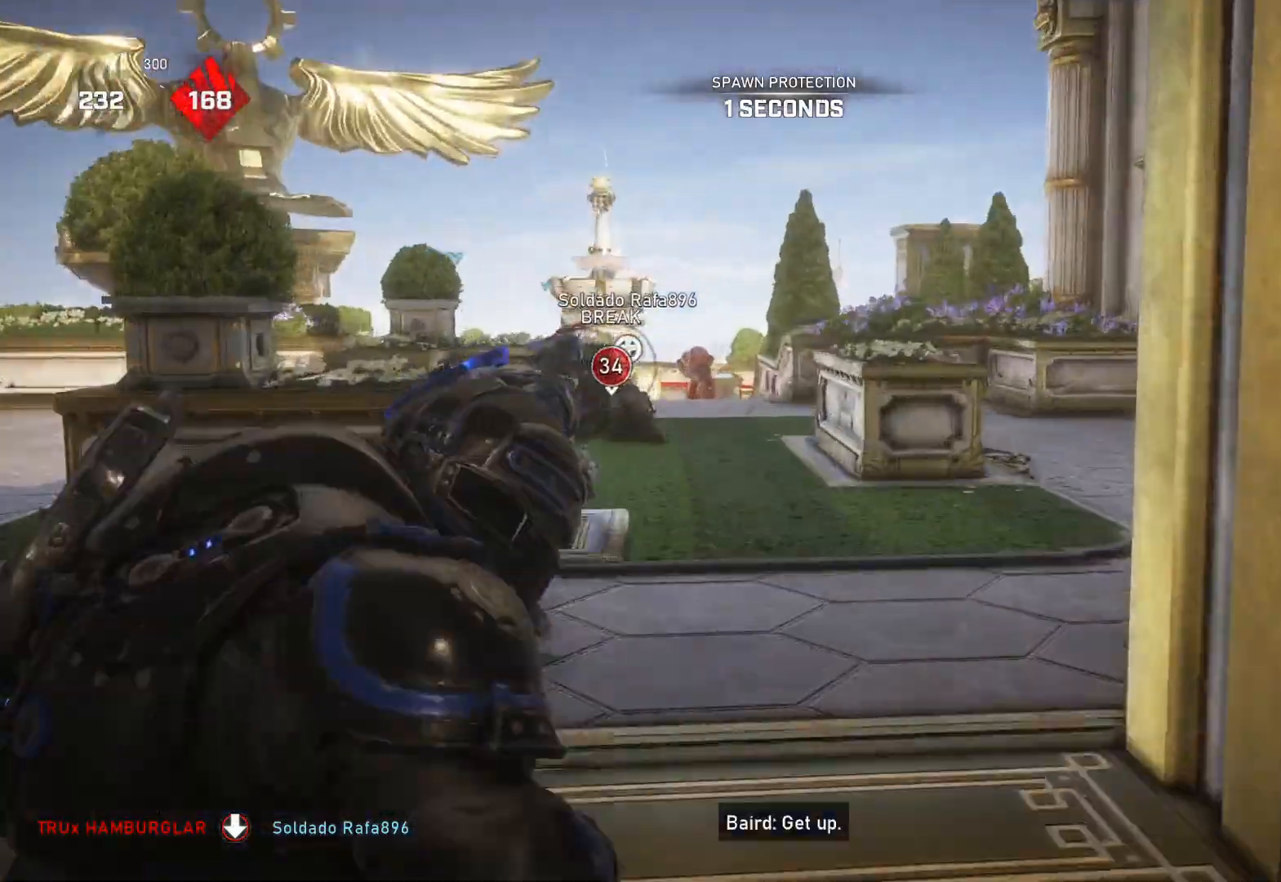
{"buttons": ["L2", "R2"], "left_stick": "up", "right_stick": "center", "events": [[17, "L3", "up"], [33, "right_stick", "center"], [133, "right_stick", "up-left"], [250, "right_stick", "center"], [317, "L3", "down"], [350, "right_stick", "left"], [367, "L3", "up"], [450, "L3", "down"], [450, "right_stick", "center"], [500, "L3", "up"]]}
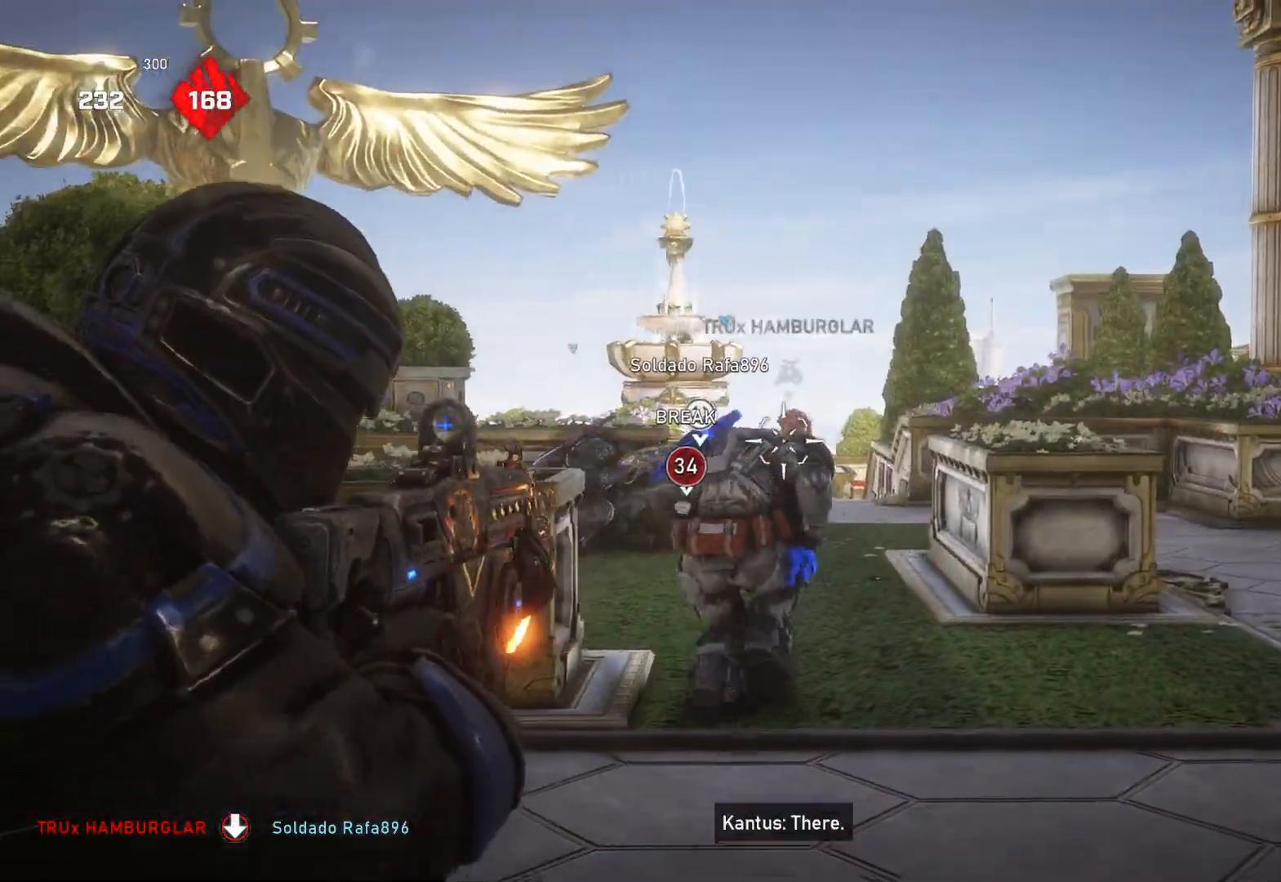
{"buttons": ["L2", "R2"], "left_stick": "left", "right_stick": "down-left", "events": [[67, "L3", "down"], [100, "right_stick", "down"], [133, "L3", "up"], [200, "L3", "down"], [200, "right_stick", "center"], [250, "L3", "up"], [267, "left_stick", "up-left"], [283, "right_stick", "left"], [300, "L3", "down"], [350, "L3", "up"], [400, "L3", "down"], [400, "left_stick", "left"], [400, "right_stick", "center"], [467, "right_stick", "down-left"], [483, "L3", "up"]]}
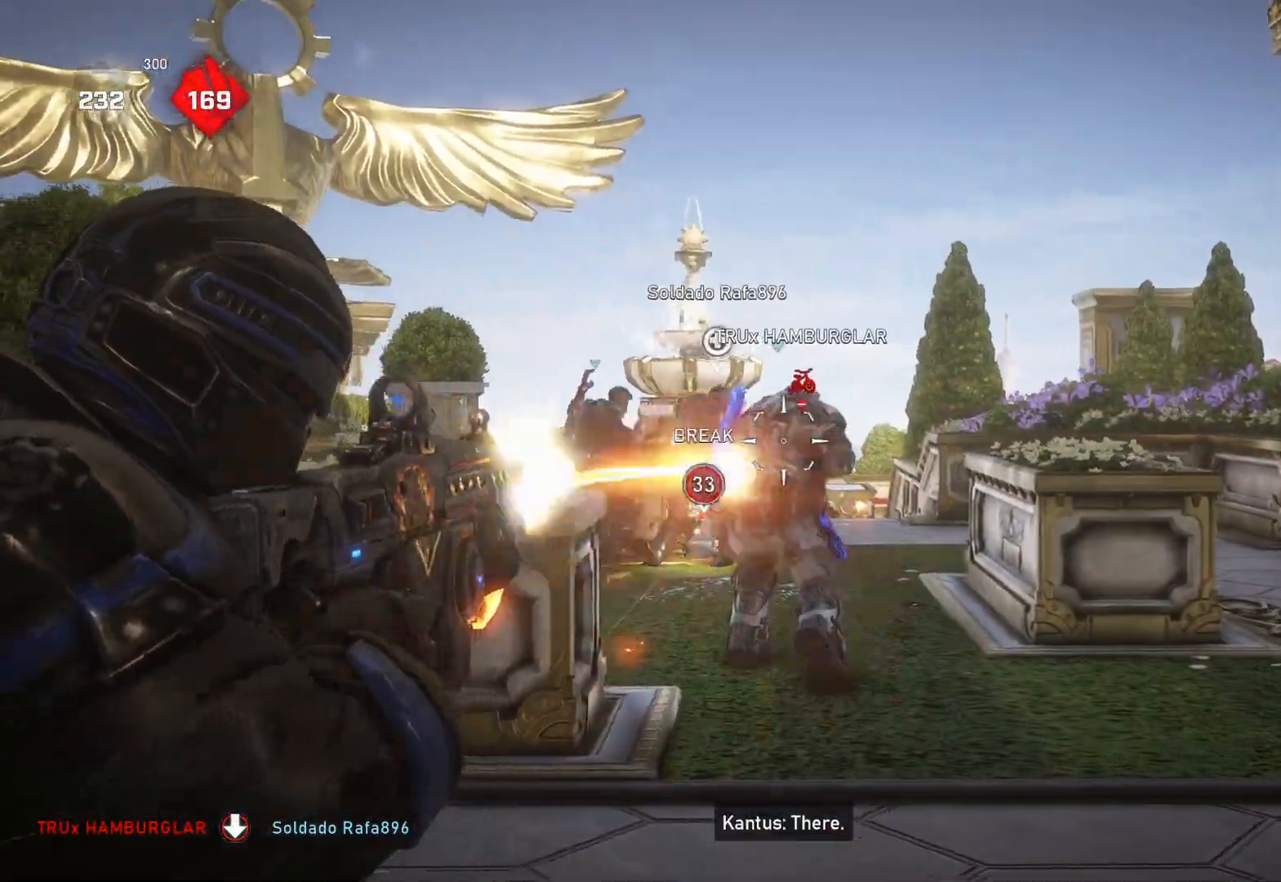
{"buttons": ["L2", "R2"], "left_stick": "up-left", "right_stick": "center", "events": [[17, "right_stick", "center"], [33, "L3", "down"], [67, "right_stick", "right"], [100, "L3", "up"], [133, "left_stick", "up"], [133, "right_stick", "down"], [200, "left_stick", "right"], [217, "right_stick", "right"], [283, "right_stick", "down"], [300, "L3", "down"], [333, "right_stick", "center"], [350, "L3", "up"], [400, "left_stick", "up"], [433, "L3", "down"], [450, "right_stick", "left"], [467, "left_stick", "up-left"], [483, "L3", "up"], [500, "right_stick", "center"]]}
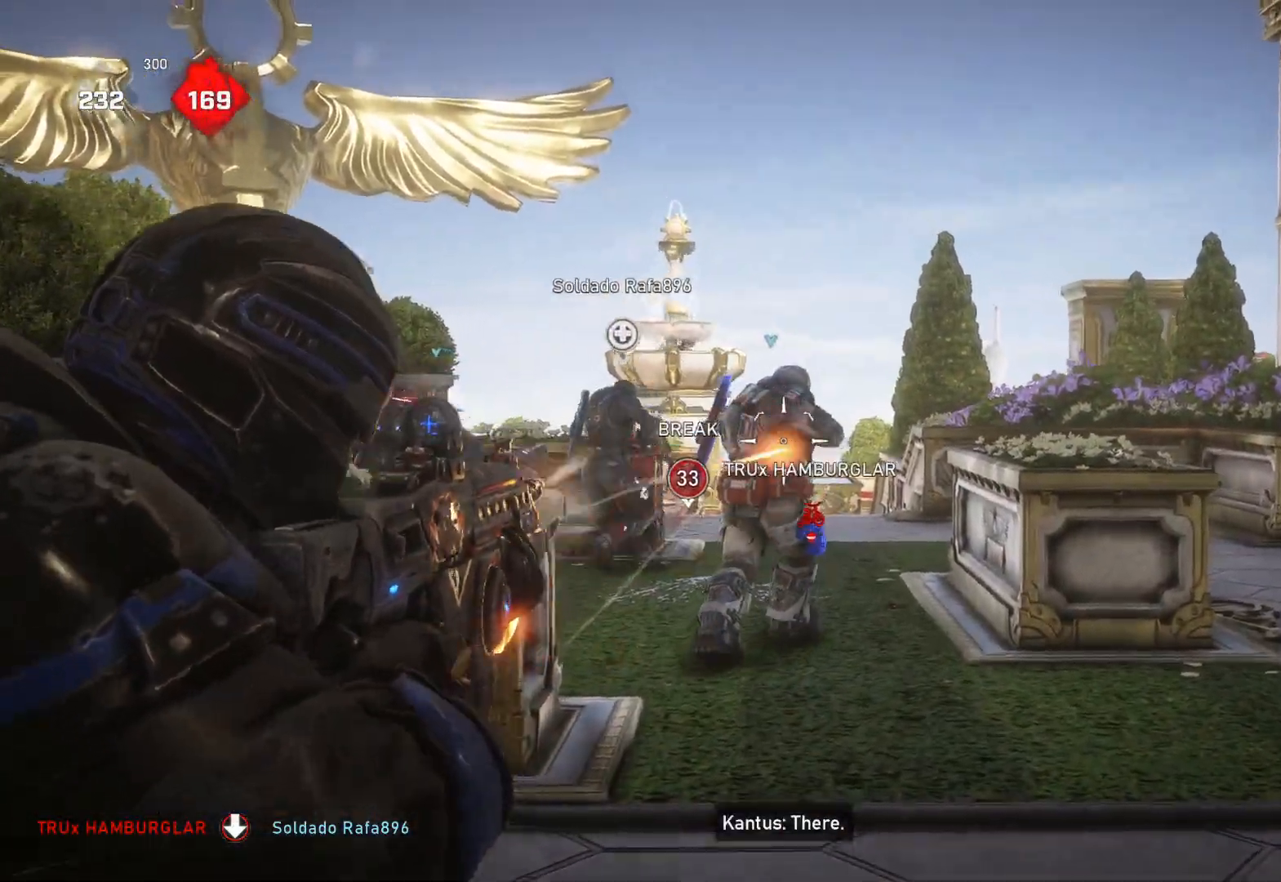
{"buttons": ["L1"], "left_stick": "up-left", "right_stick": "center", "events": [[50, "L3", "down"], [50, "right_stick", "down-right"], [117, "L3", "up"], [183, "L3", "down"], [200, "right_stick", "center"], [250, "L3", "up"], [350, "R2", "up"], [367, "L2", "up"], [467, "L1", "down"]]}
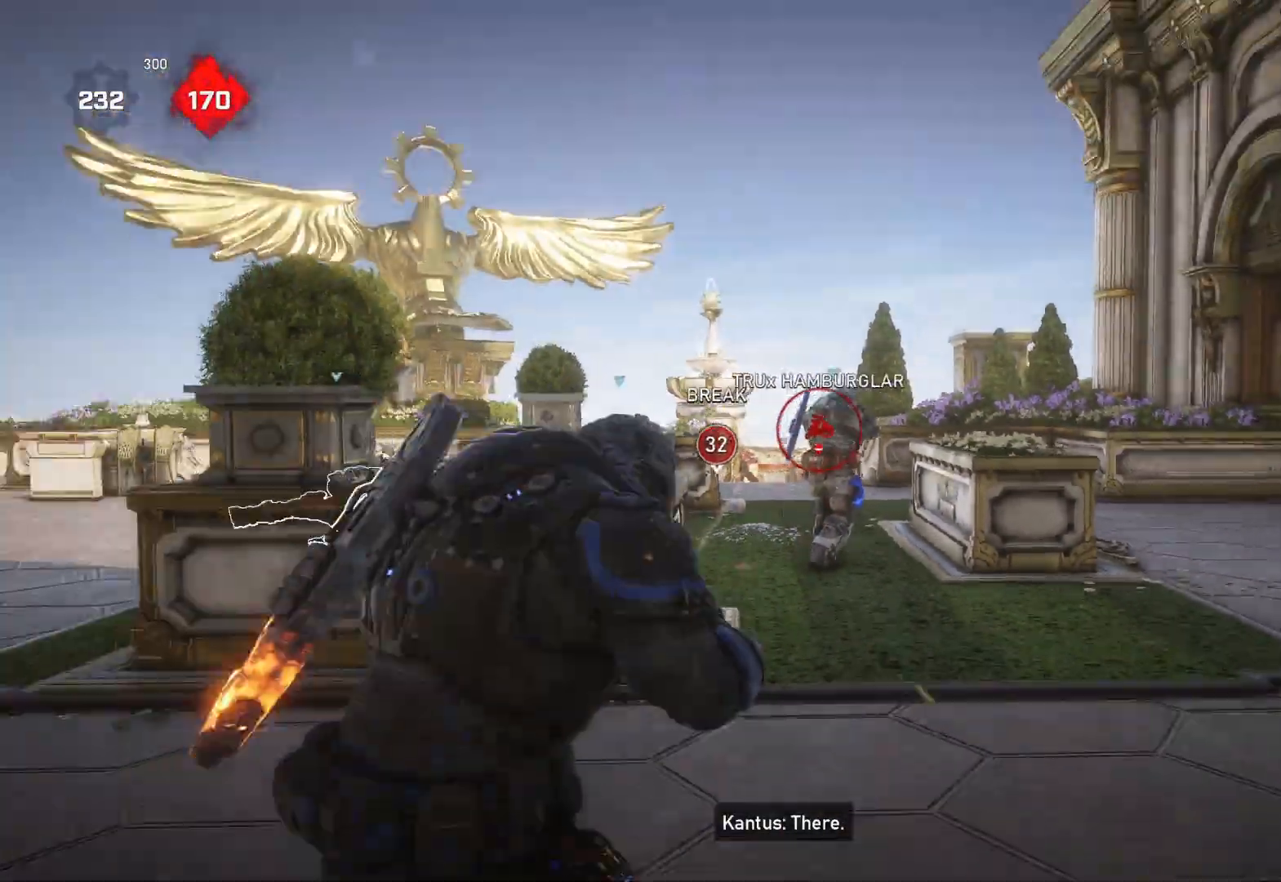
{"buttons": ["A"], "left_stick": "up-left", "right_stick": "center", "events": [[17, "R1", "down"], [33, "L1", "up"], [117, "R1", "up"], [333, "A", "down"], [400, "L1", "down"], [467, "L1", "up"]]}
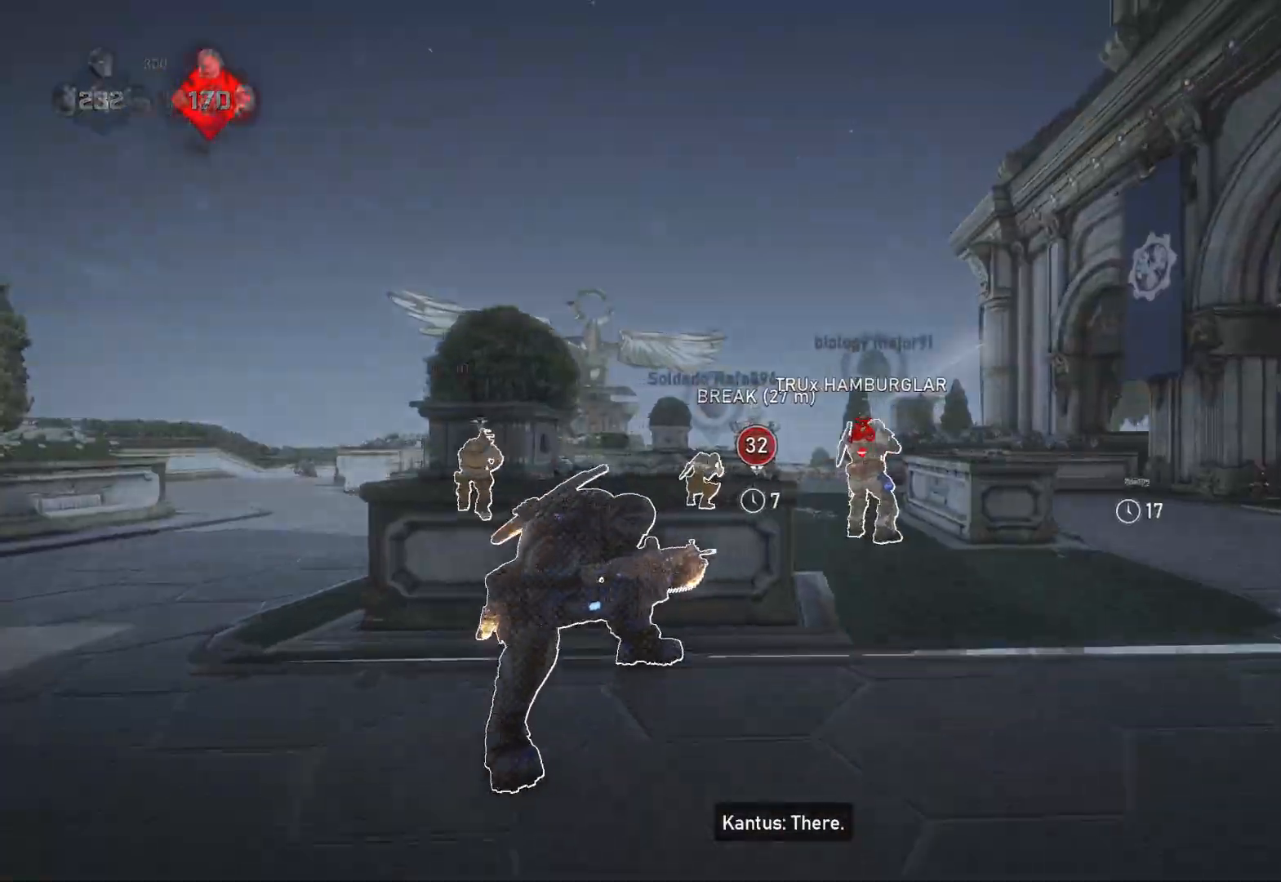
{"buttons": ["L1", "R1"], "left_stick": "up-left", "right_stick": "down-left", "events": [[33, "L1", "down"], [100, "L1", "up"], [167, "L1", "down"], [233, "L1", "up"], [383, "L1", "down"], [433, "R1", "down"], [450, "A", "up"], [450, "right_stick", "down-left"]]}
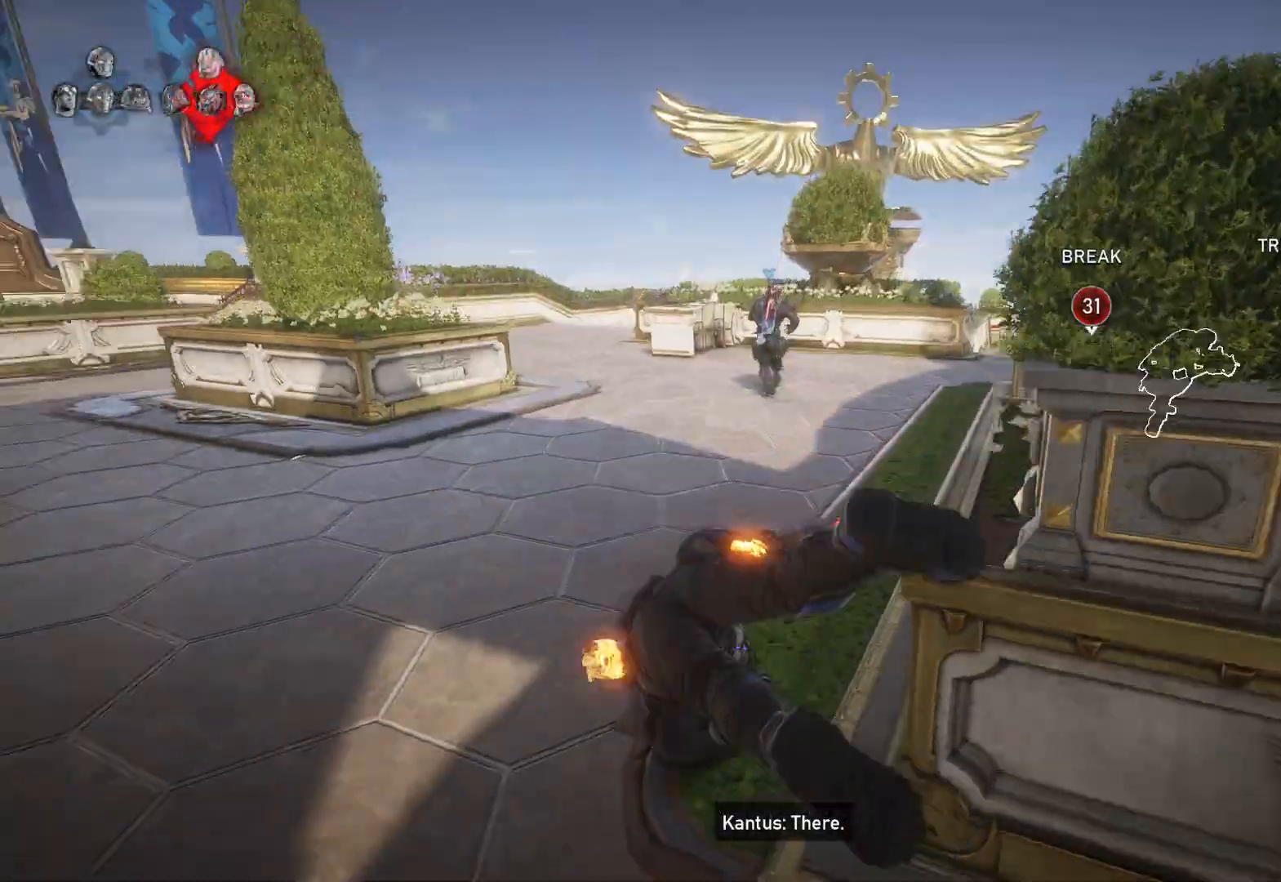
{"buttons": ["A", "L1"], "left_stick": "up", "right_stick": "center", "events": [[17, "R1", "up"], [17, "left_stick", "up"], [83, "A", "down"], [83, "right_stick", "center"]]}
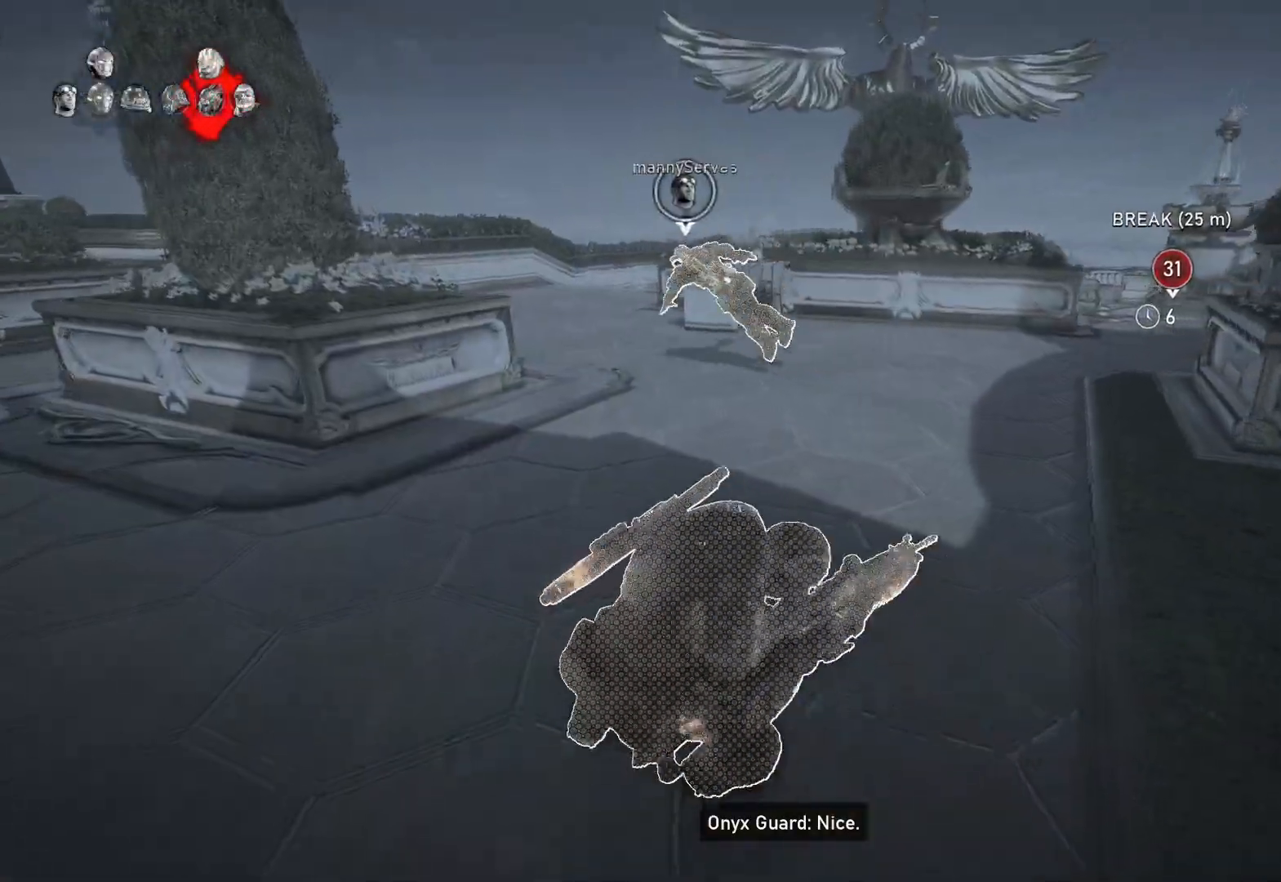
{"buttons": ["L1"], "left_stick": "up-left", "right_stick": "center", "events": [[50, "left_stick", "center"], [150, "left_stick", "left"], [267, "left_stick", "up-left"], [333, "A", "up"], [383, "L1", "up"], [450, "L1", "down"]]}
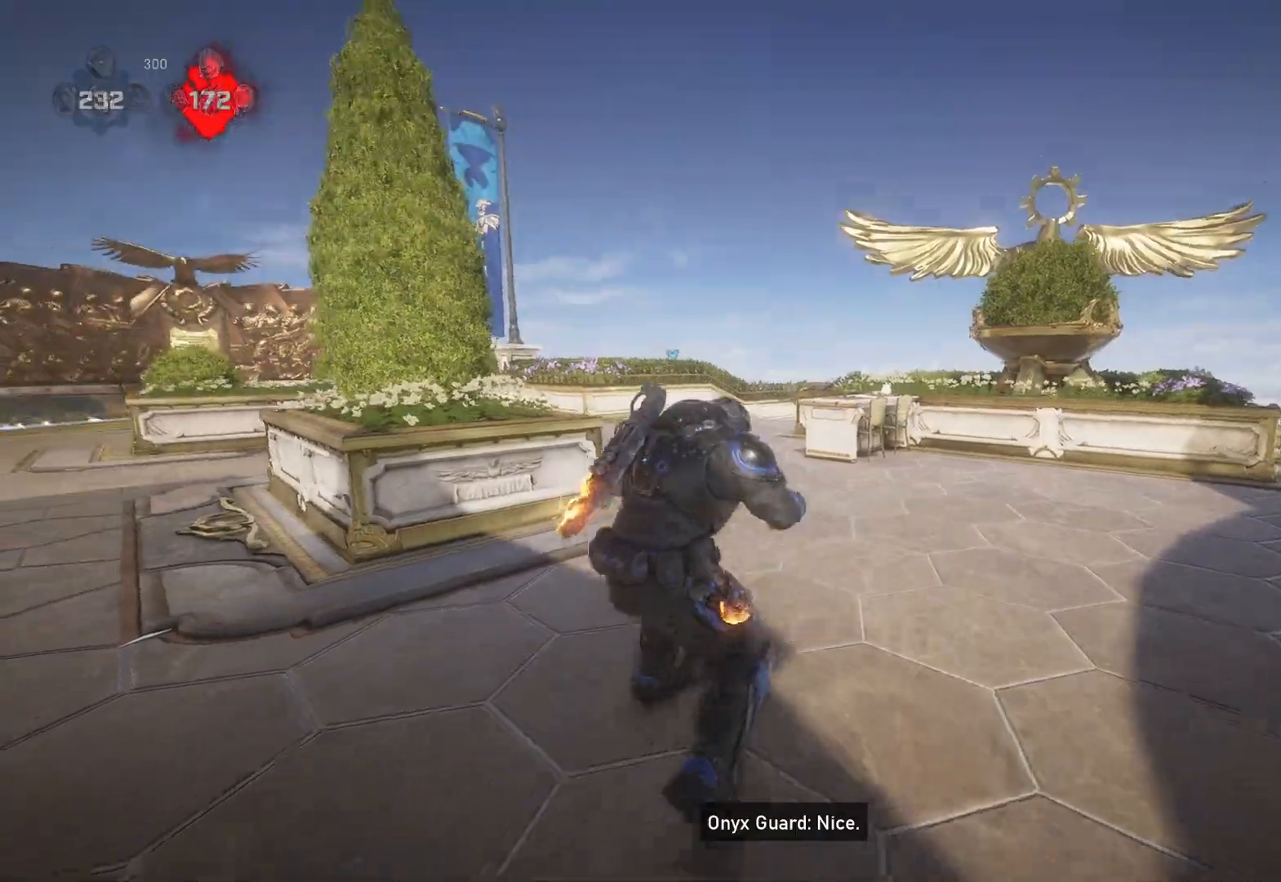
{"buttons": ["L1"], "left_stick": "up", "right_stick": "center", "events": [[17, "L1", "up"], [33, "right_stick", "down"], [317, "right_stick", "center"], [417, "left_stick", "up"], [433, "L1", "down"]]}
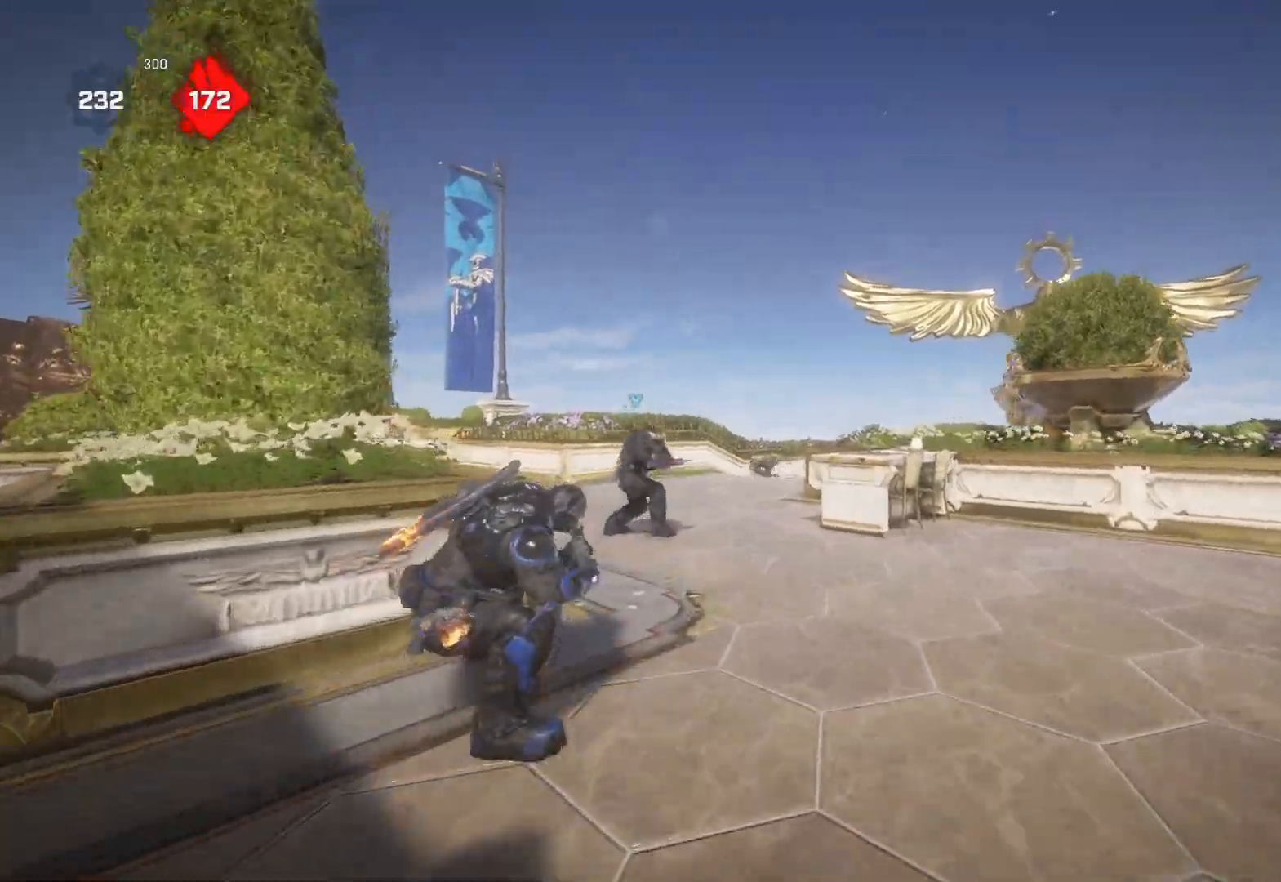
{"buttons": ["L2", "R2"], "left_stick": "up-left", "right_stick": "down-left", "events": [[83, "L1", "up"], [150, "right_stick", "down-left"], [167, "L2", "down"], [183, "R2", "down"], [200, "L3", "down"], [267, "right_stick", "down"], [333, "right_stick", "right"], [367, "L3", "up"], [367, "left_stick", "up-left"], [417, "L3", "down"], [450, "right_stick", "down"], [500, "L3", "up"], [500, "right_stick", "down-left"]]}
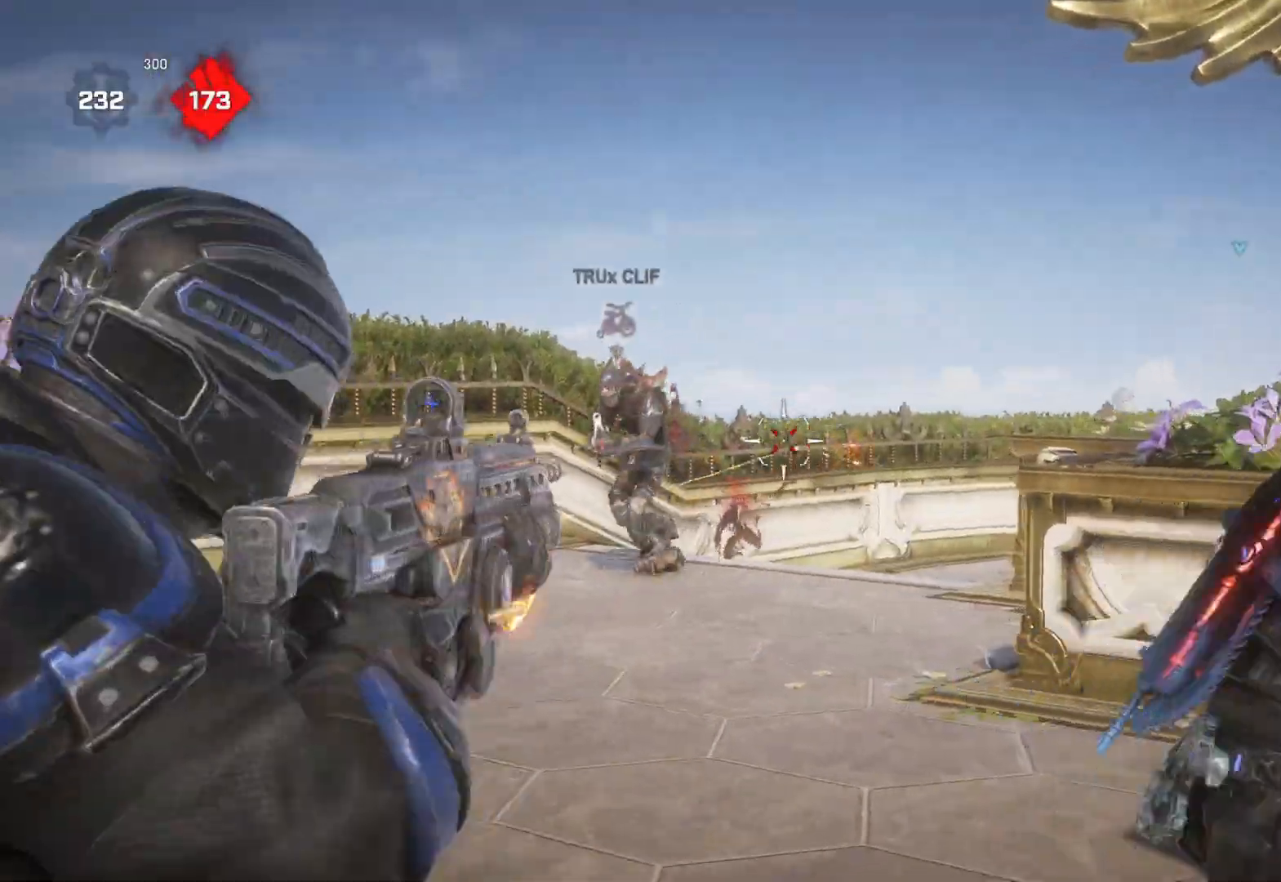
{"buttons": ["L2", "R2"], "left_stick": "up-left", "right_stick": "right", "events": [[50, "L3", "down"], [117, "L3", "up"], [167, "L3", "down"], [183, "right_stick", "up-right"], [233, "L3", "up"], [300, "L3", "down"], [317, "right_stick", "left"], [367, "L3", "up"], [417, "L3", "down"], [433, "right_stick", "right"], [483, "L3", "up"]]}
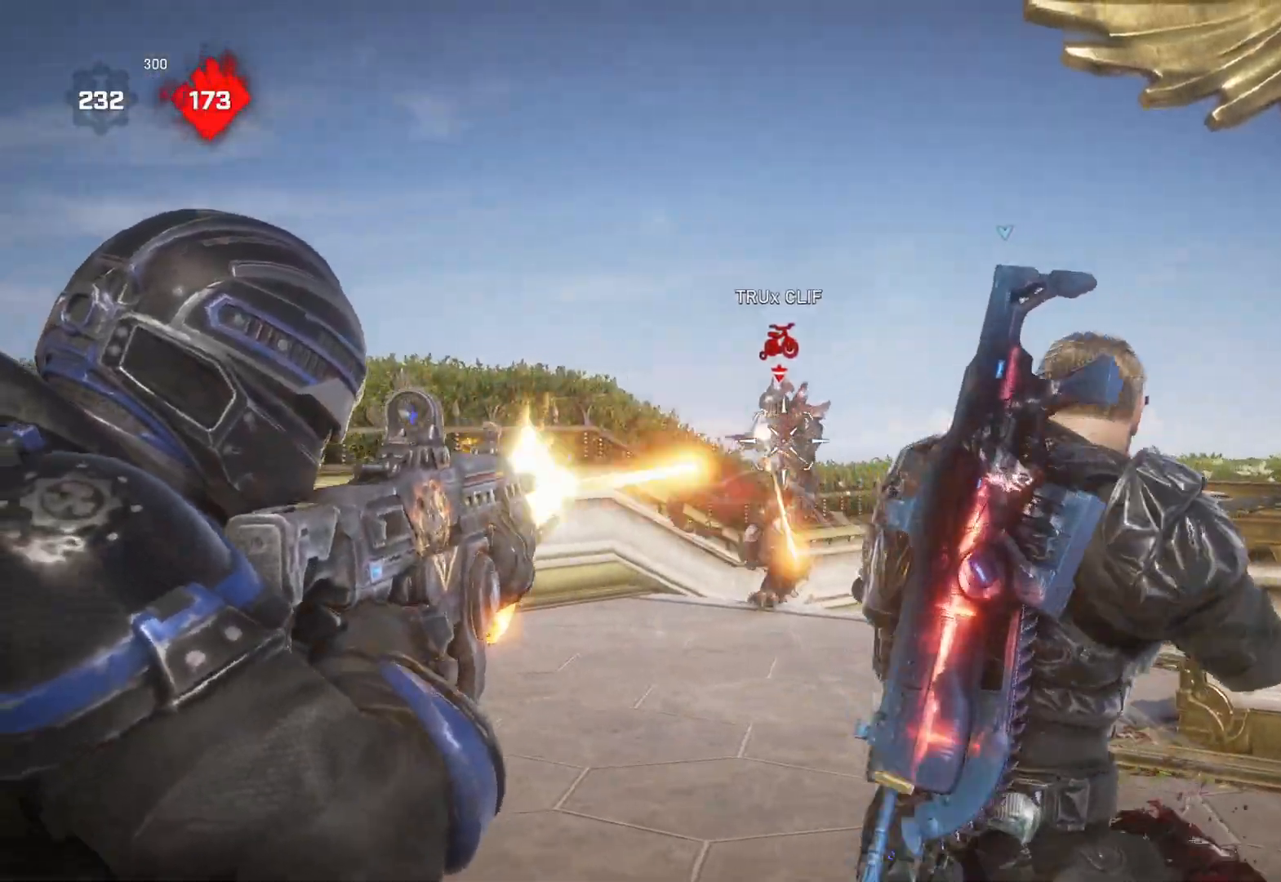
{"buttons": ["L2", "R2"], "left_stick": "up-left", "right_stick": "down-right", "events": [[50, "L3", "down"], [217, "L3", "up"], [267, "L3", "down"], [333, "L3", "up"], [333, "right_stick", "center"], [383, "right_stick", "right"], [400, "L3", "down"], [433, "right_stick", "down-right"], [467, "L3", "up"]]}
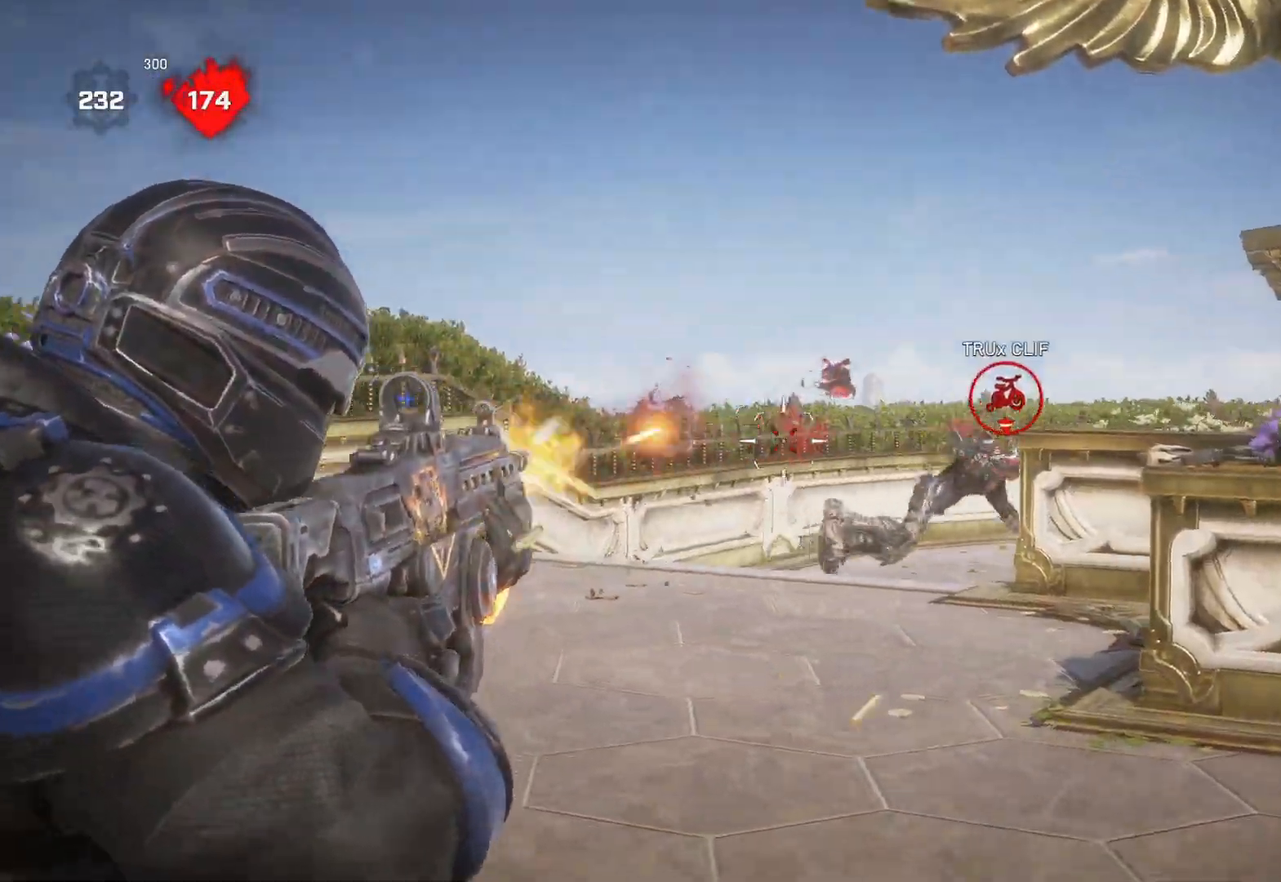
{"buttons": ["L1", "L3"], "left_stick": "up", "right_stick": "center", "events": [[17, "L3", "down"], [83, "L3", "up"], [150, "L3", "down"], [167, "right_stick", "down-left"], [217, "L3", "up"], [217, "right_stick", "center"], [233, "R2", "up"], [267, "L2", "up"], [267, "right_stick", "left"], [317, "DPAD_LEFT", "down"], [317, "right_stick", "center"], [333, "L1", "down"], [350, "left_stick", "up"], [383, "DPAD_LEFT", "up"], [500, "L3", "down"]]}
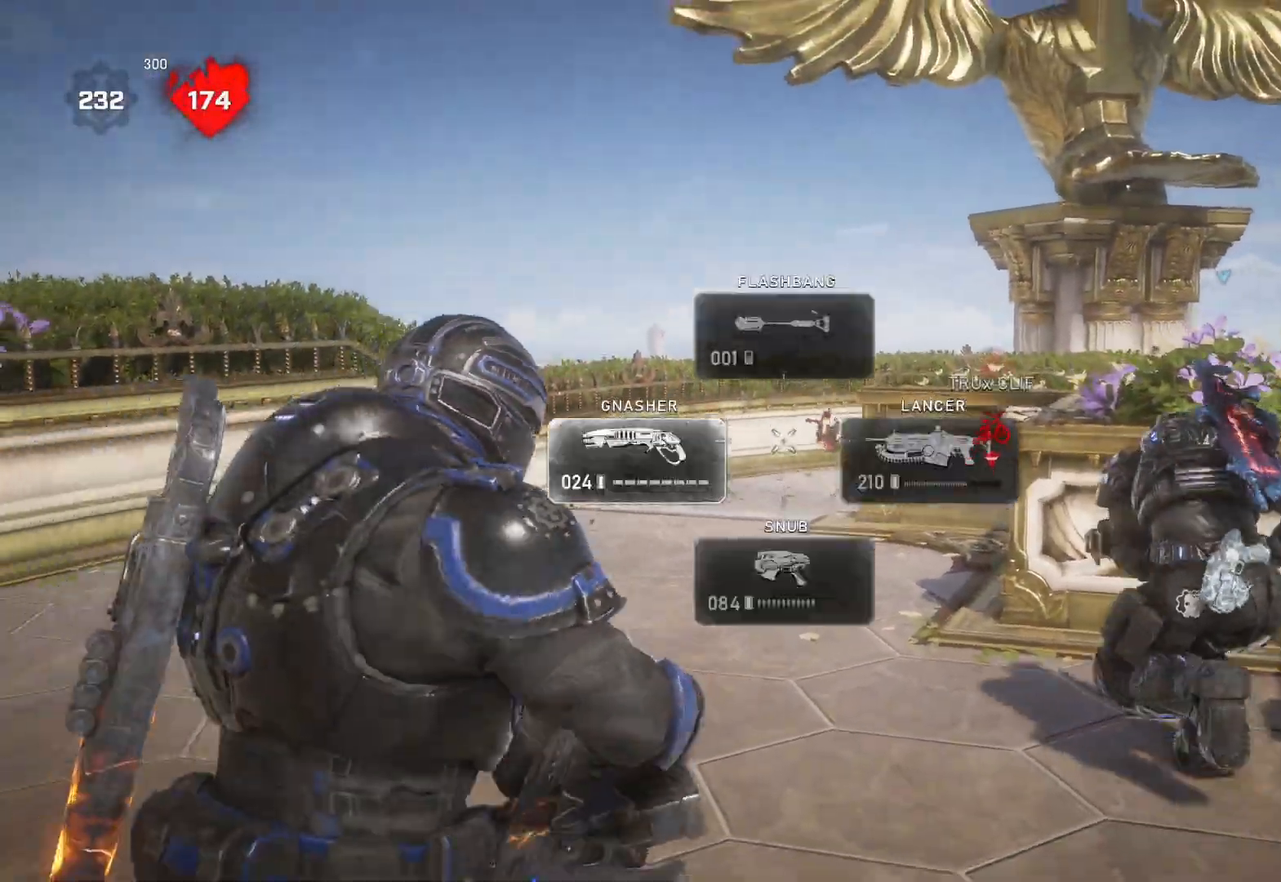
{"buttons": ["A", "L1"], "left_stick": "center", "right_stick": "center", "events": [[17, "right_stick", "down"], [133, "right_stick", "center"], [150, "L3", "up"], [167, "A", "down"], [367, "left_stick", "center"]]}
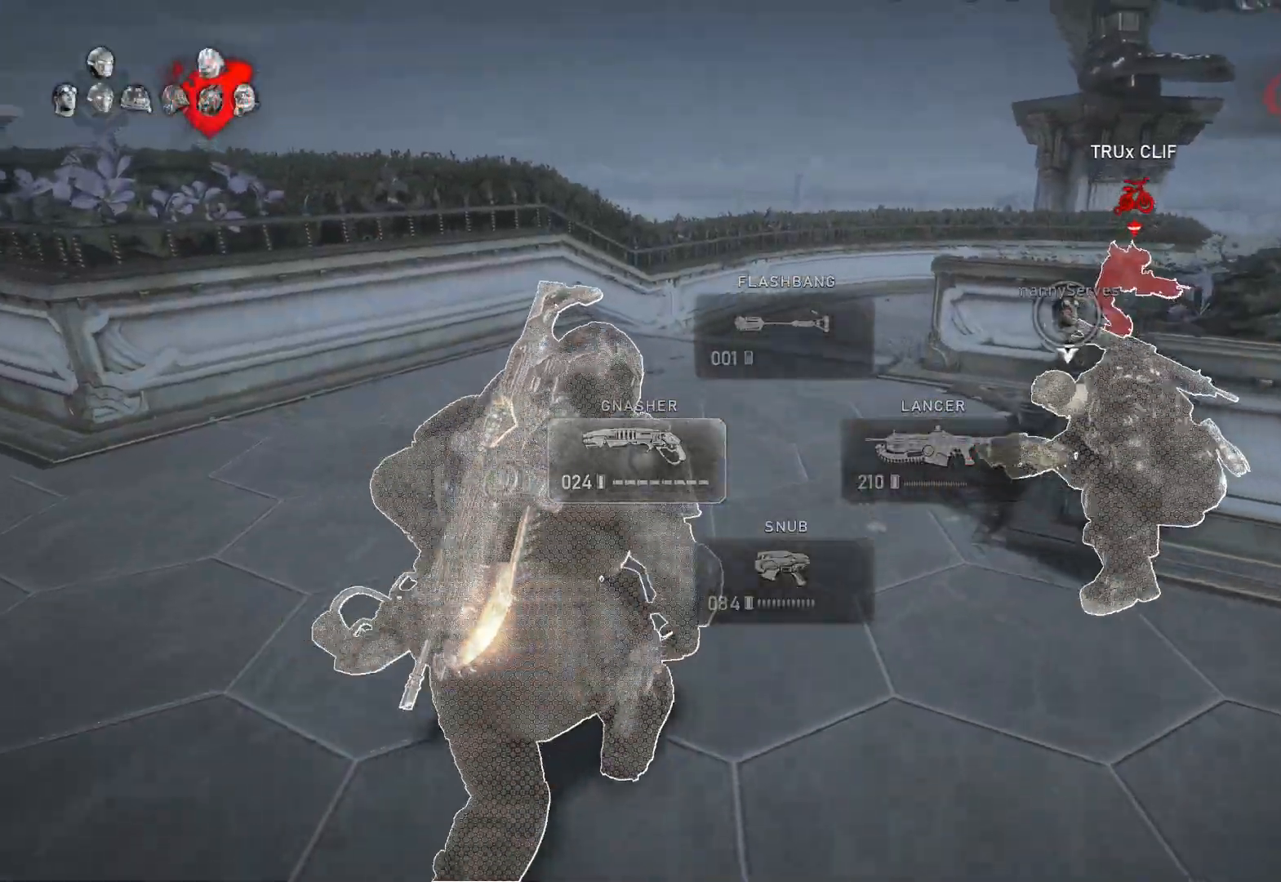
{"buttons": ["L1"], "left_stick": "right", "right_stick": "center", "events": [[483, "A", "up"], [483, "left_stick", "right"]]}
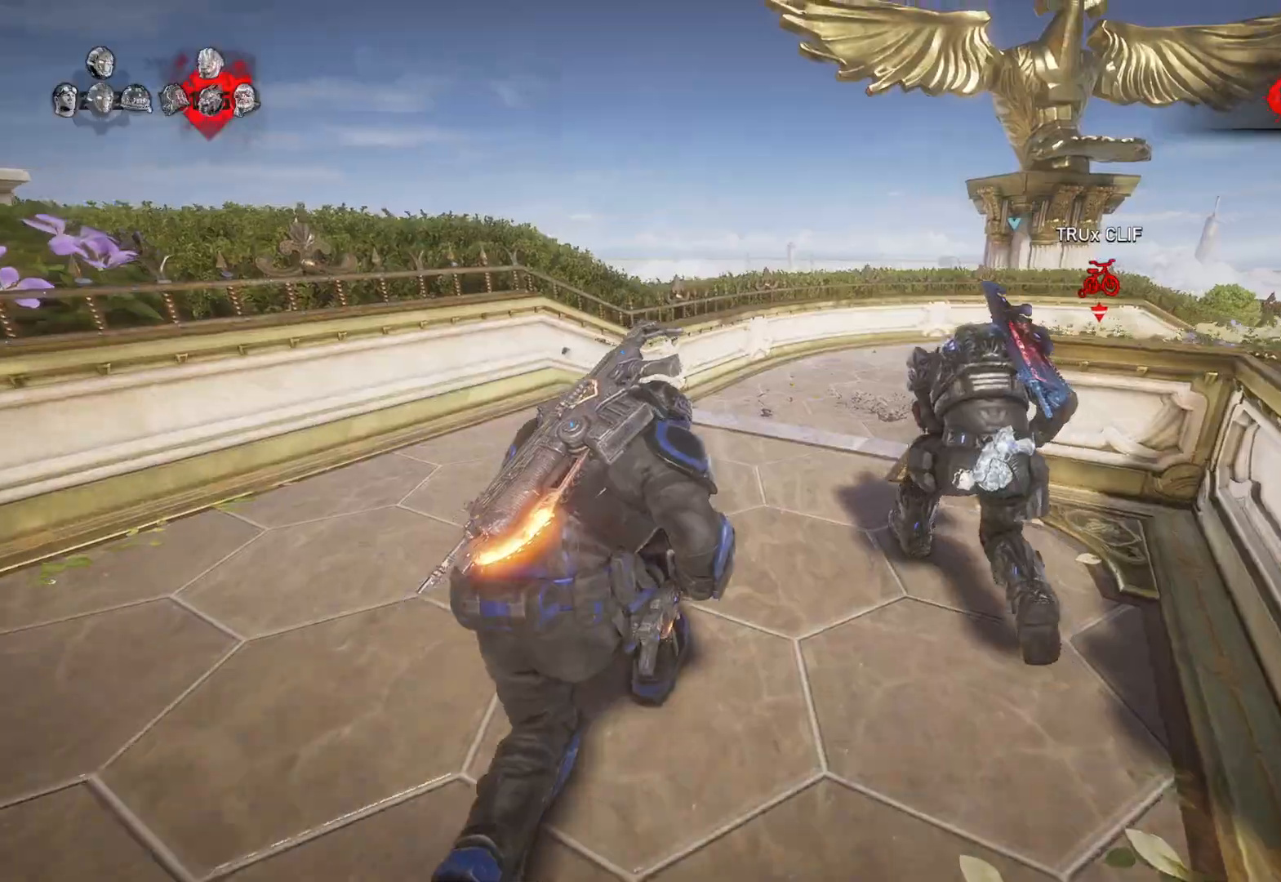
{"buttons": ["A", "L1"], "left_stick": "center", "right_stick": "center", "events": [[100, "left_stick", "center"], [100, "right_stick", "down"], [183, "right_stick", "center"], [233, "A", "down"], [367, "left_stick", "right"], [467, "left_stick", "center"]]}
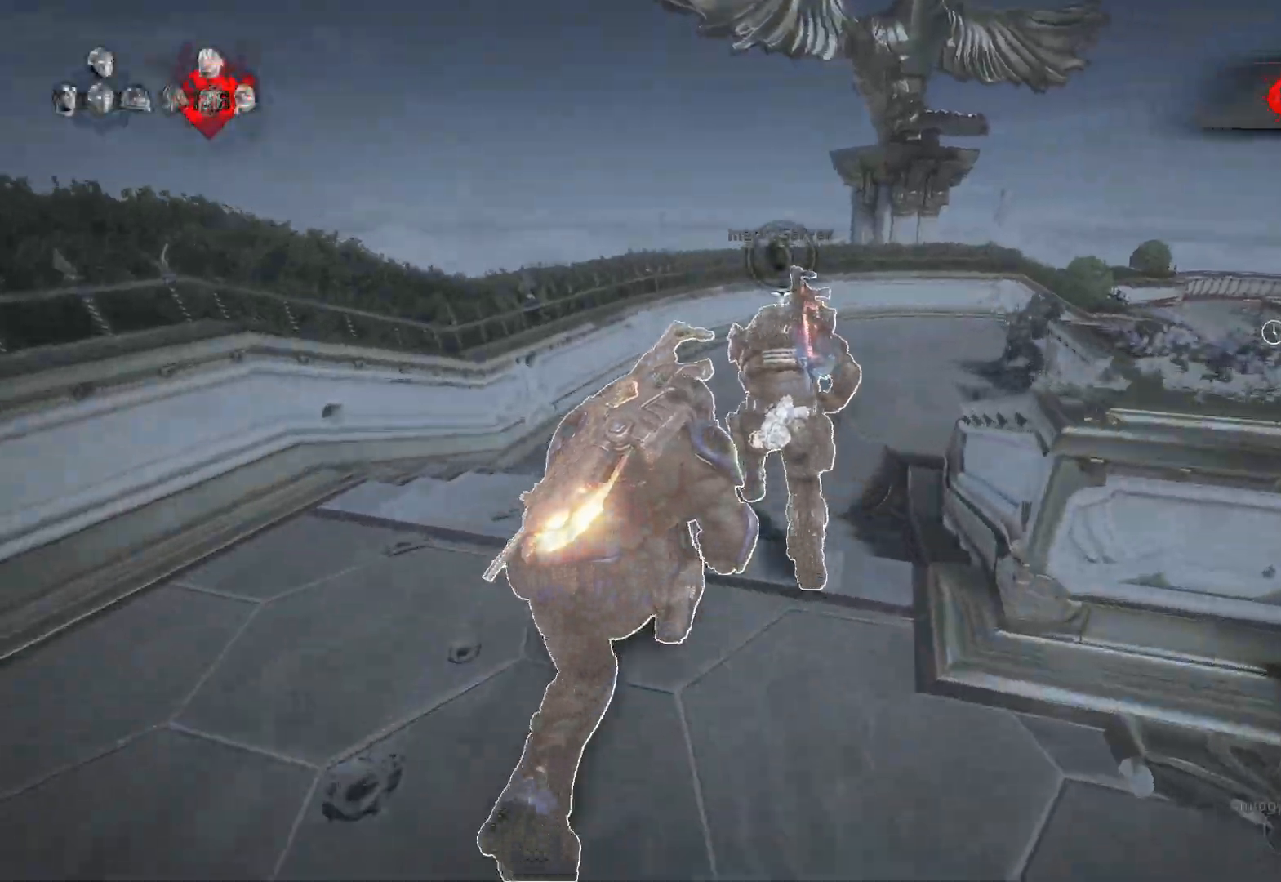
{"buttons": ["A", "L1"], "left_stick": "center", "right_stick": "center", "events": [[350, "left_stick", "right"], [433, "left_stick", "center"]]}
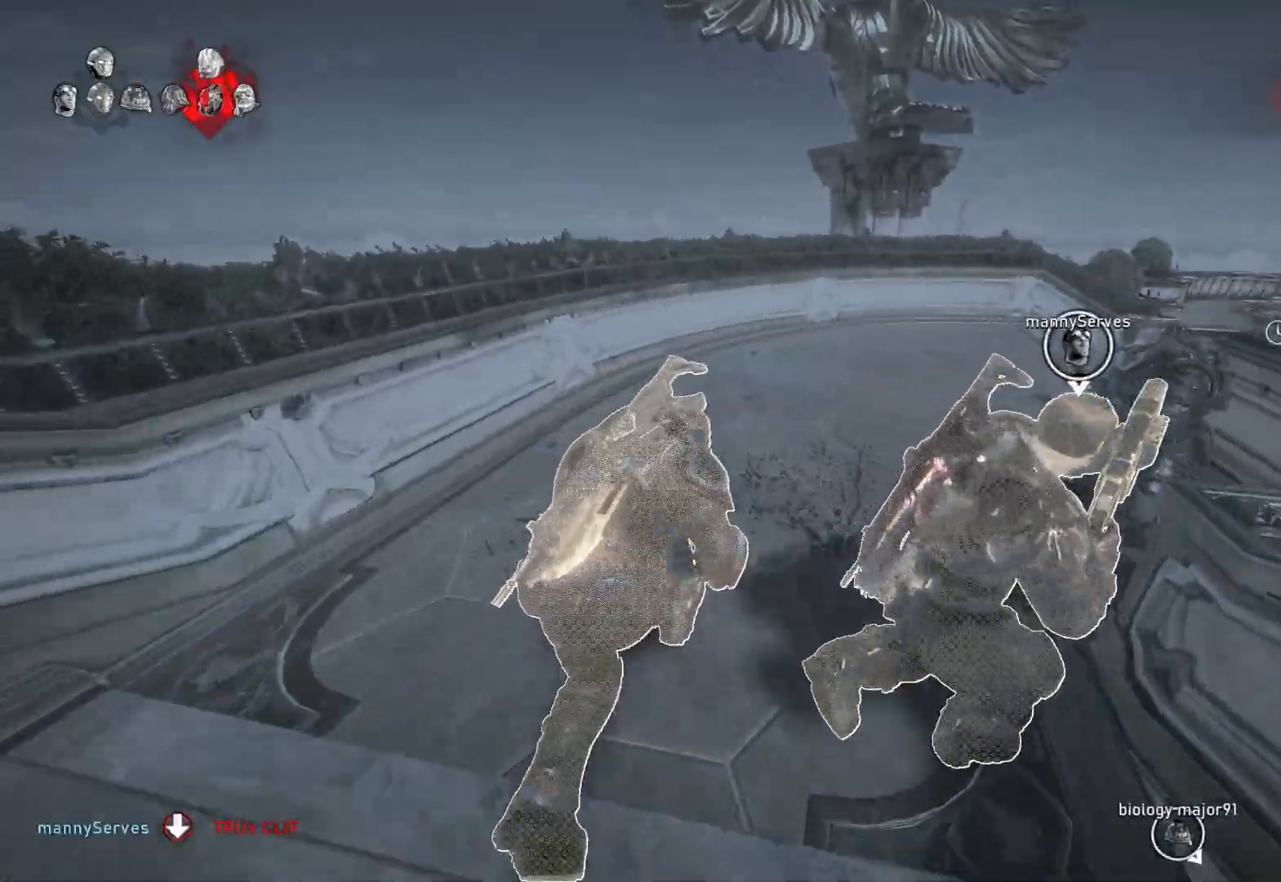
{"buttons": [], "left_stick": "right", "right_stick": "right", "events": [[183, "A", "up"], [217, "left_stick", "up-left"], [233, "L1", "up"], [300, "left_stick", "up"], [300, "right_stick", "right"], [450, "left_stick", "right"]]}
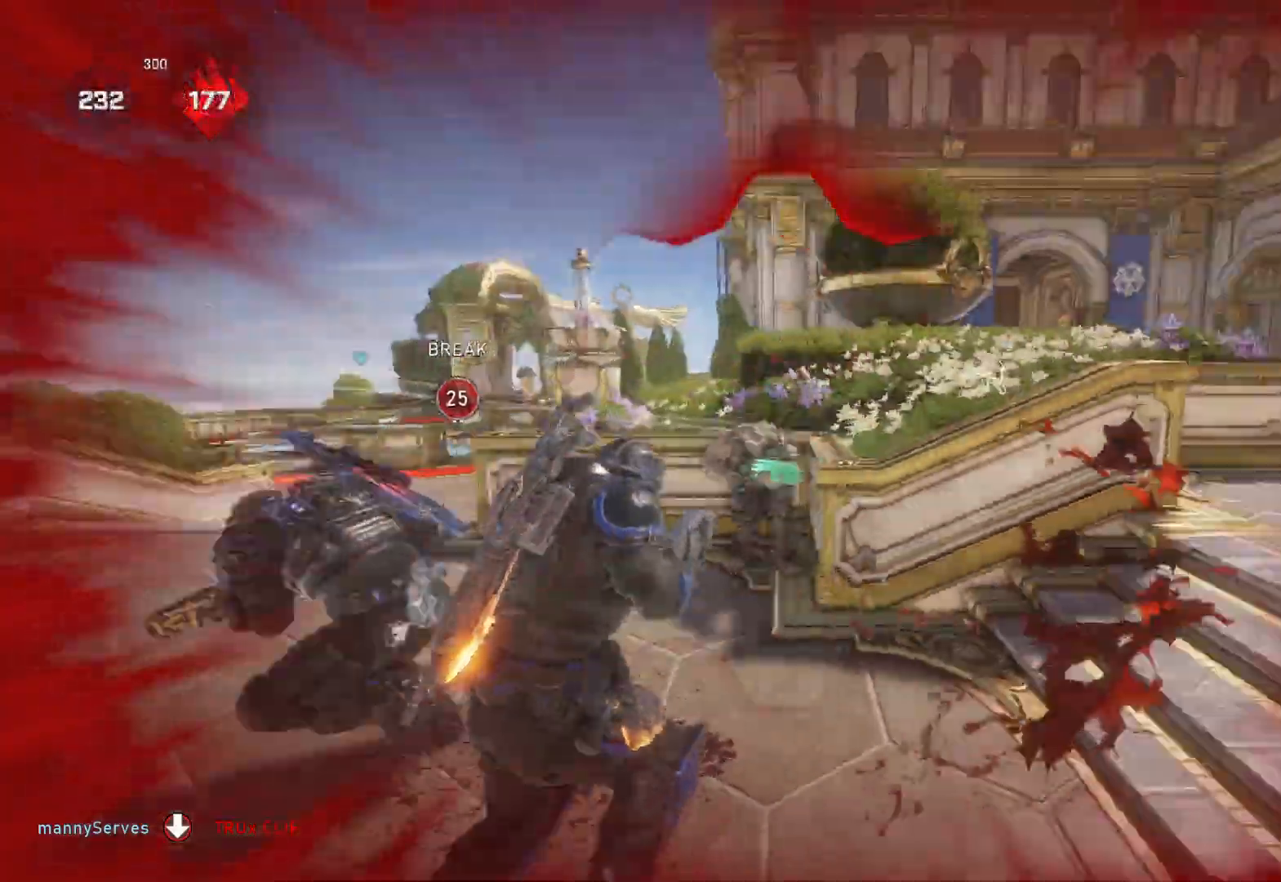
{"buttons": [], "left_stick": "up-right", "right_stick": "down", "events": [[50, "R2", "down"], [50, "right_stick", "up"], [133, "R2", "up"], [133, "right_stick", "down"], [200, "left_stick", "up-right"], [217, "L1", "down"], [250, "right_stick", "center"], [283, "L1", "up"], [483, "right_stick", "down"]]}
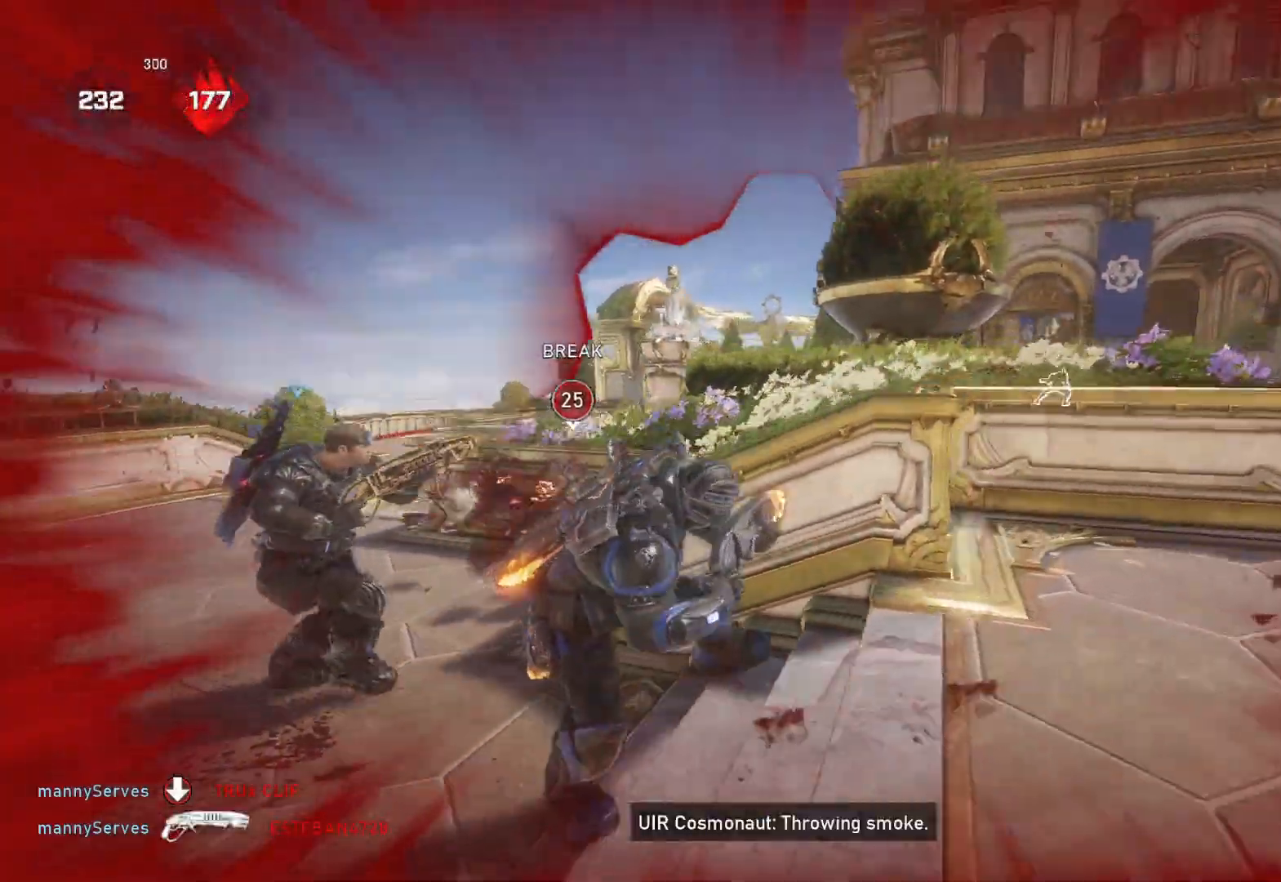
{"buttons": [], "left_stick": "down-left", "right_stick": "center", "events": [[67, "left_stick", "up-left"], [100, "right_stick", "center"], [217, "right_stick", "right"], [283, "right_stick", "center"], [483, "left_stick", "down-left"]]}
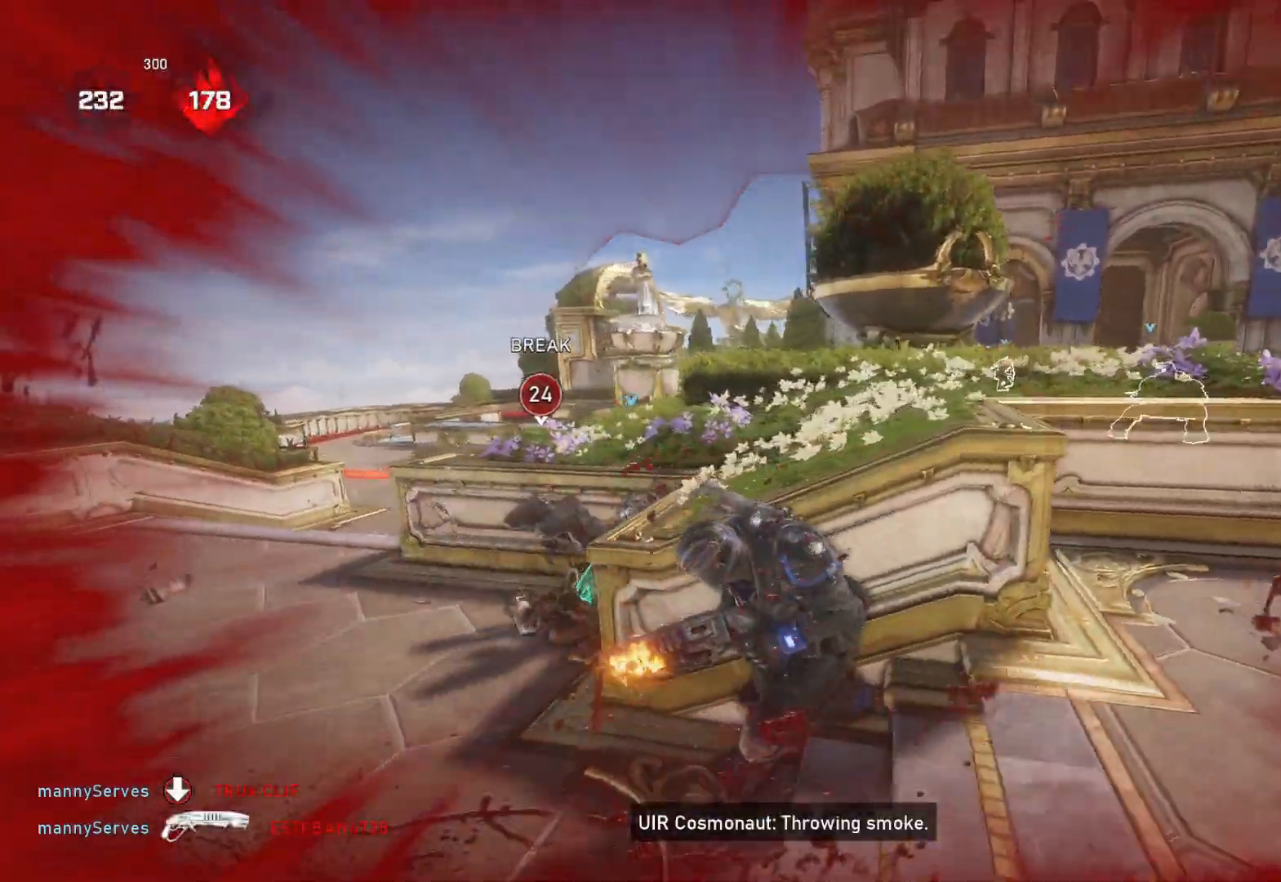
{"buttons": [], "left_stick": "left", "right_stick": "center", "events": [[33, "right_stick", "down"], [117, "right_stick", "center"], [167, "DPAD_RIGHT", "down"], [217, "DPAD_RIGHT", "up"], [217, "left_stick", "down"], [400, "left_stick", "left"]]}
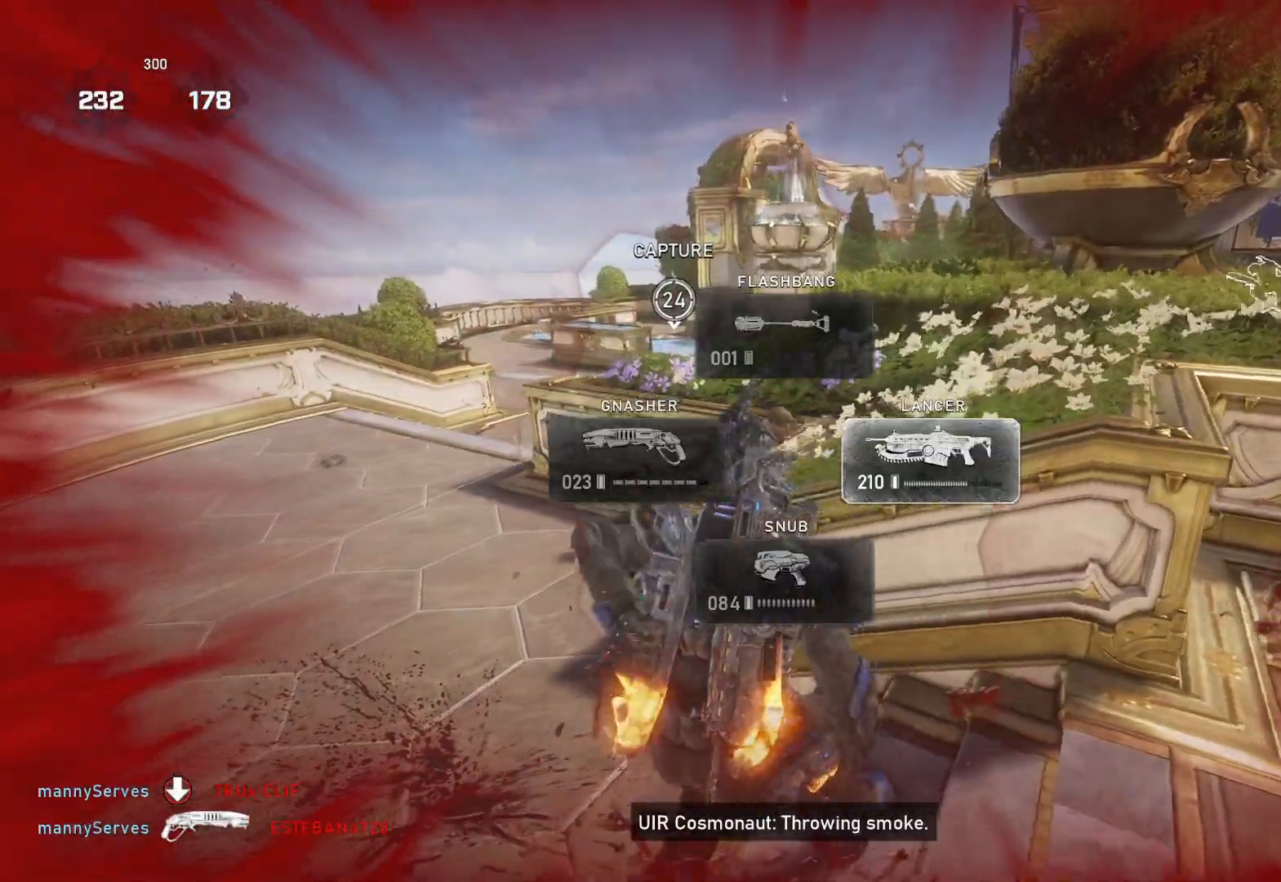
{"buttons": [], "left_stick": "up", "right_stick": "center", "events": [[250, "left_stick", "down"], [317, "left_stick", "left"], [483, "left_stick", "up"]]}
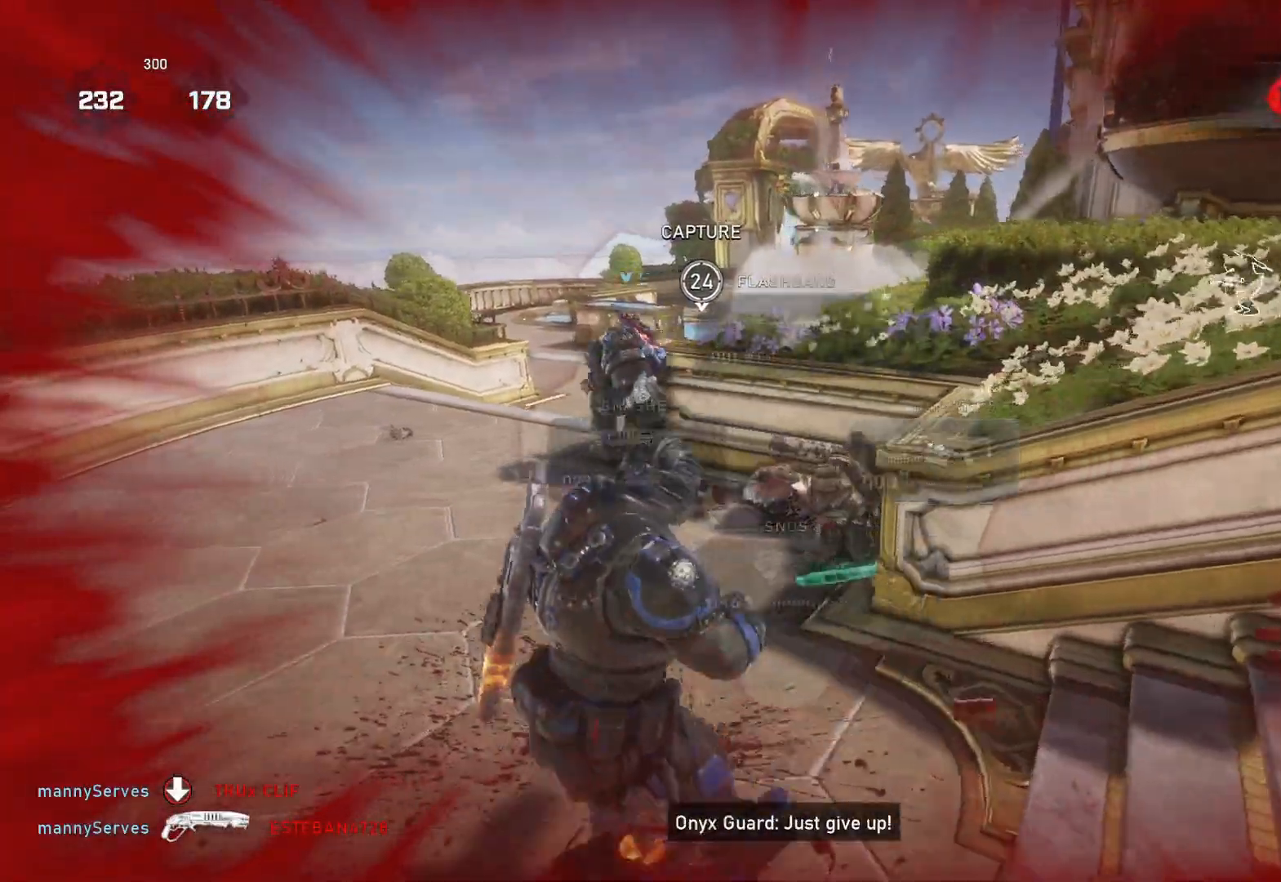
{"buttons": [], "left_stick": "center", "right_stick": "down-right", "events": [[167, "L1", "down"], [250, "L1", "up"], [317, "left_stick", "center"], [350, "right_stick", "down-right"]]}
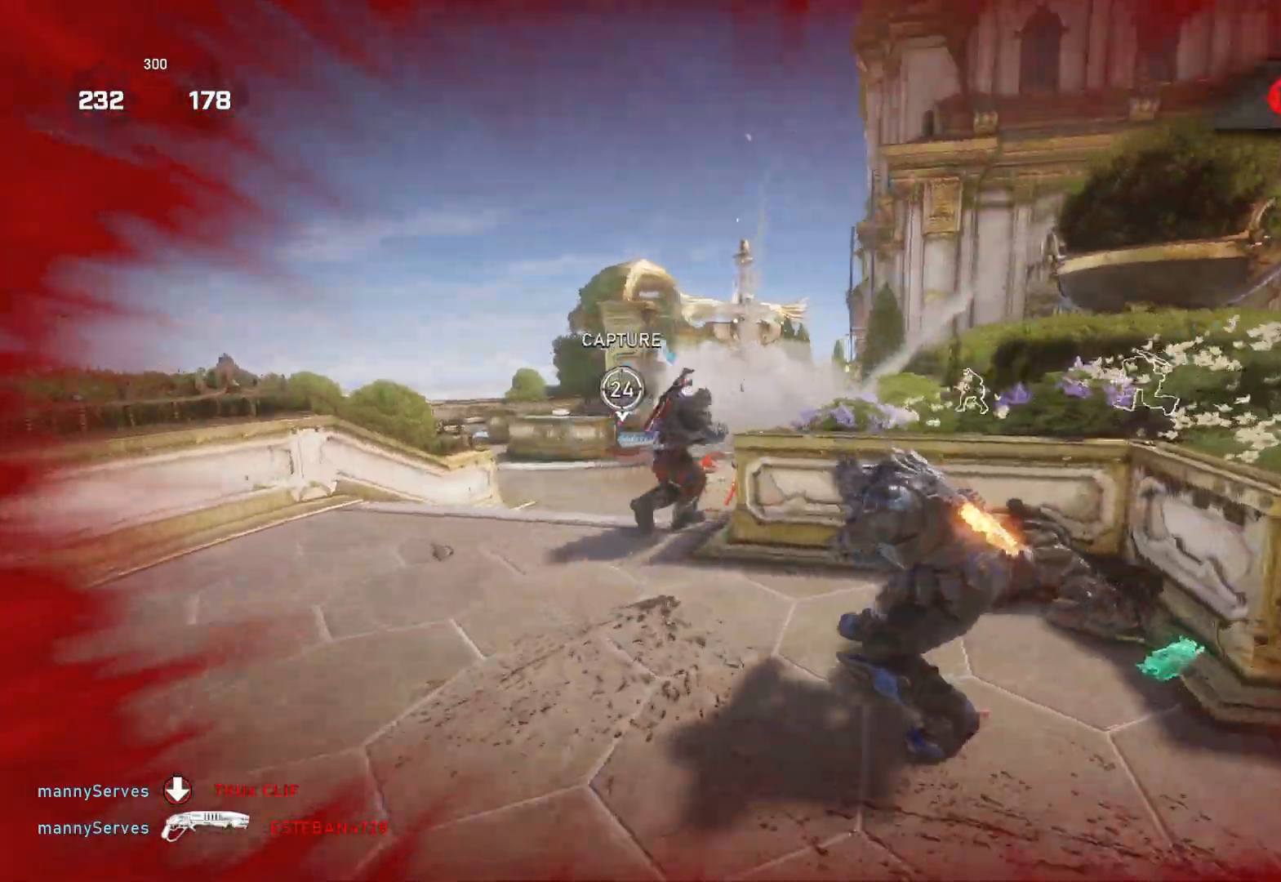
{"buttons": ["L2", "R2", "L3"], "left_stick": "down-left", "right_stick": "down-left", "events": [[100, "L2", "down"], [100, "left_stick", "down"], [117, "right_stick", "down"], [133, "L3", "down"], [200, "L3", "up"], [233, "right_stick", "left"], [250, "L3", "down"], [250, "R2", "down"], [250, "left_stick", "left"], [333, "right_stick", "right"], [417, "L3", "up"], [417, "left_stick", "down-left"], [433, "right_stick", "down-left"], [483, "L3", "down"]]}
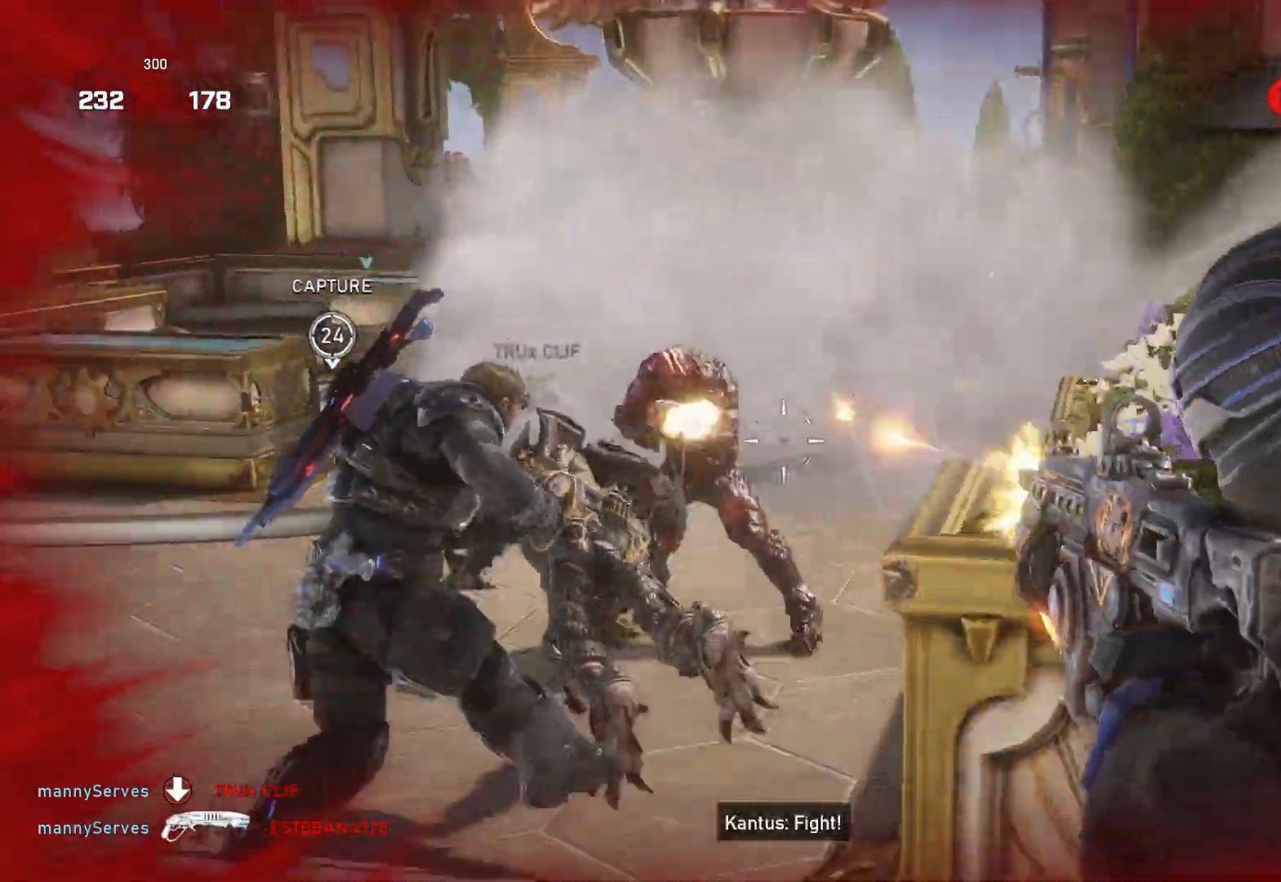
{"buttons": ["L2", "R2"], "left_stick": "down", "right_stick": "up", "events": [[33, "L3", "up"], [83, "left_stick", "down"], [100, "L3", "down"], [133, "right_stick", "center"], [167, "L3", "up"], [200, "right_stick", "down"], [217, "L3", "down"], [250, "right_stick", "right"], [300, "L3", "up"], [383, "right_stick", "down"], [433, "right_stick", "left"], [500, "right_stick", "up"]]}
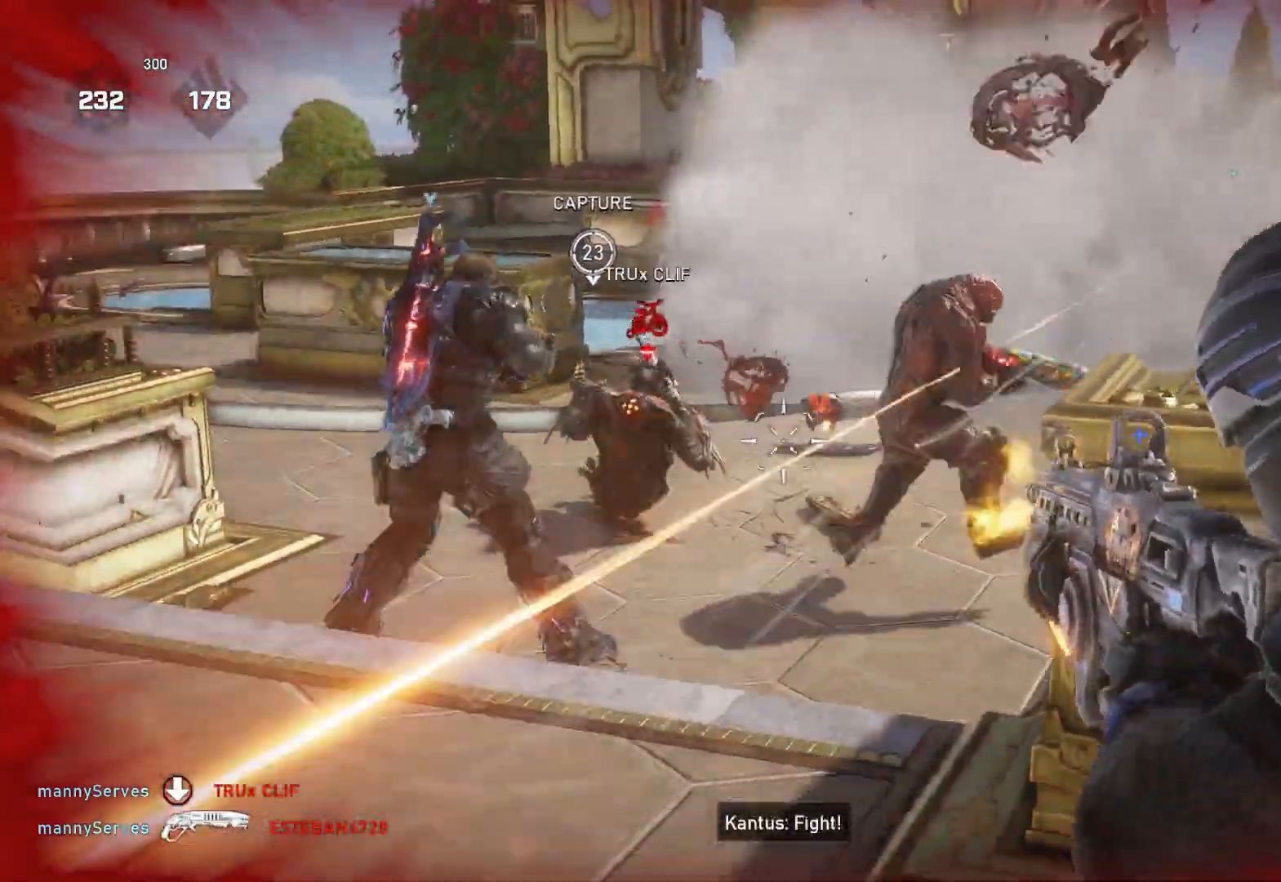
{"buttons": ["L2", "R2", "L3"], "left_stick": "down-left", "right_stick": "right", "events": [[33, "left_stick", "down-left"], [33, "right_stick", "up-right"], [150, "right_stick", "right"], [183, "L3", "down"], [283, "L3", "up"], [333, "L3", "down"], [383, "L3", "up"], [433, "L3", "down"]]}
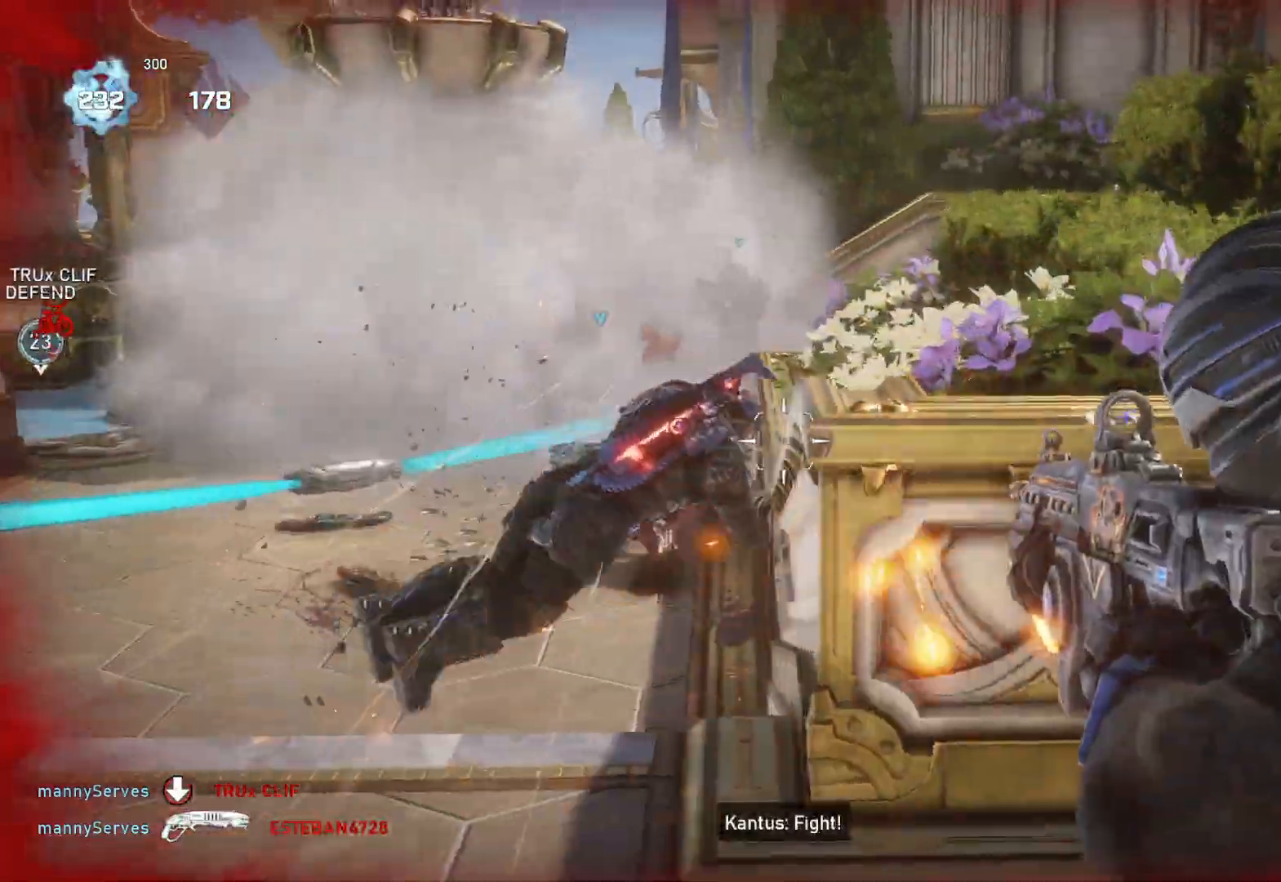
{"buttons": ["L2", "R2"], "left_stick": "down", "right_stick": "center", "events": [[17, "right_stick", "left"], [67, "right_stick", "down"], [133, "L3", "up"], [183, "L3", "down"], [217, "left_stick", "down"], [217, "right_stick", "up"], [233, "L3", "up"], [283, "L3", "down"], [333, "right_stick", "center"], [367, "L3", "up"], [433, "L3", "down"], [483, "L3", "up"]]}
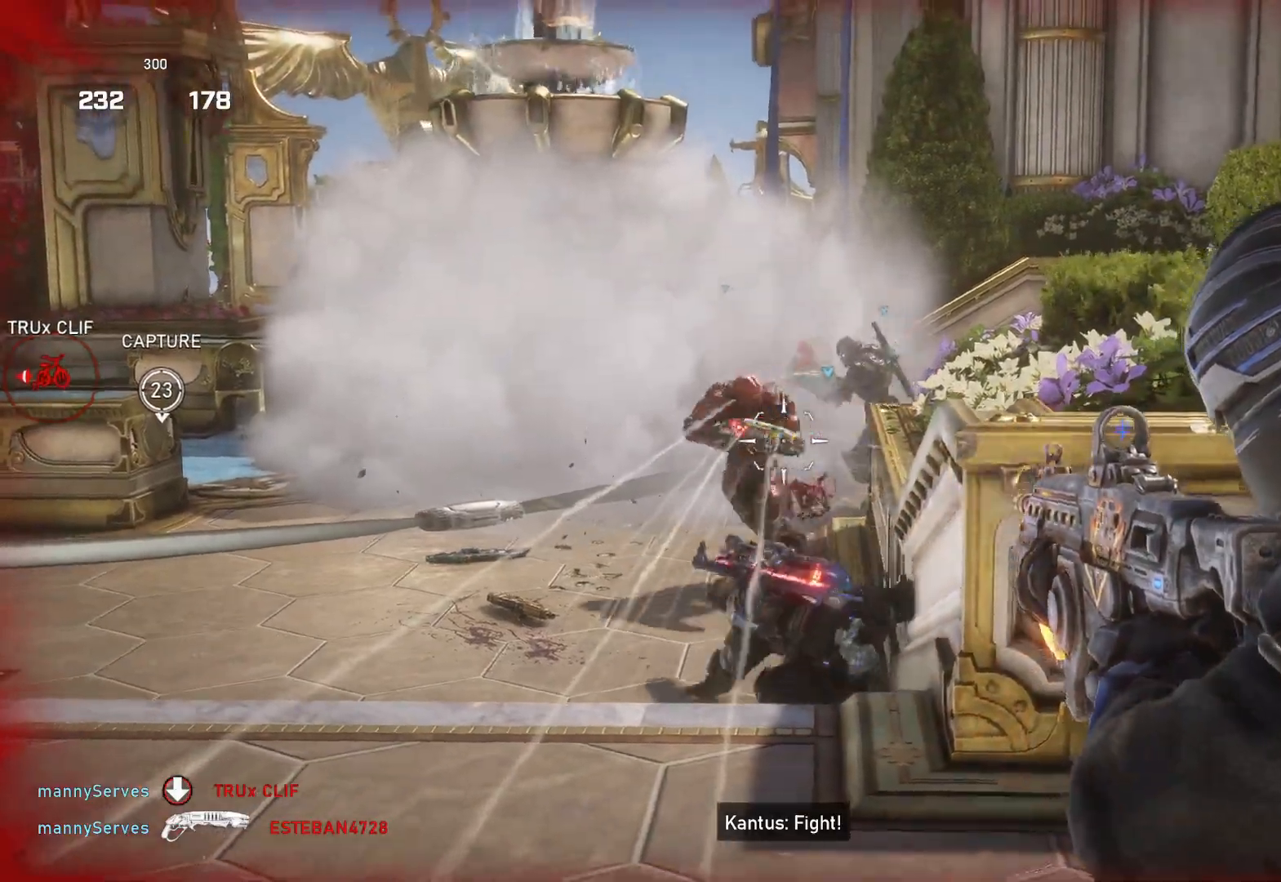
{"buttons": ["L2", "R2"], "left_stick": "down-left", "right_stick": "right", "events": [[17, "right_stick", "right"], [33, "L3", "down"], [100, "L3", "up"], [100, "left_stick", "down-left"], [133, "right_stick", "left"], [167, "L3", "down"], [217, "L3", "up"], [283, "L3", "down"], [300, "right_stick", "up-right"], [350, "L3", "up"], [400, "L3", "down"], [400, "right_stick", "center"], [450, "L3", "up"], [467, "right_stick", "right"]]}
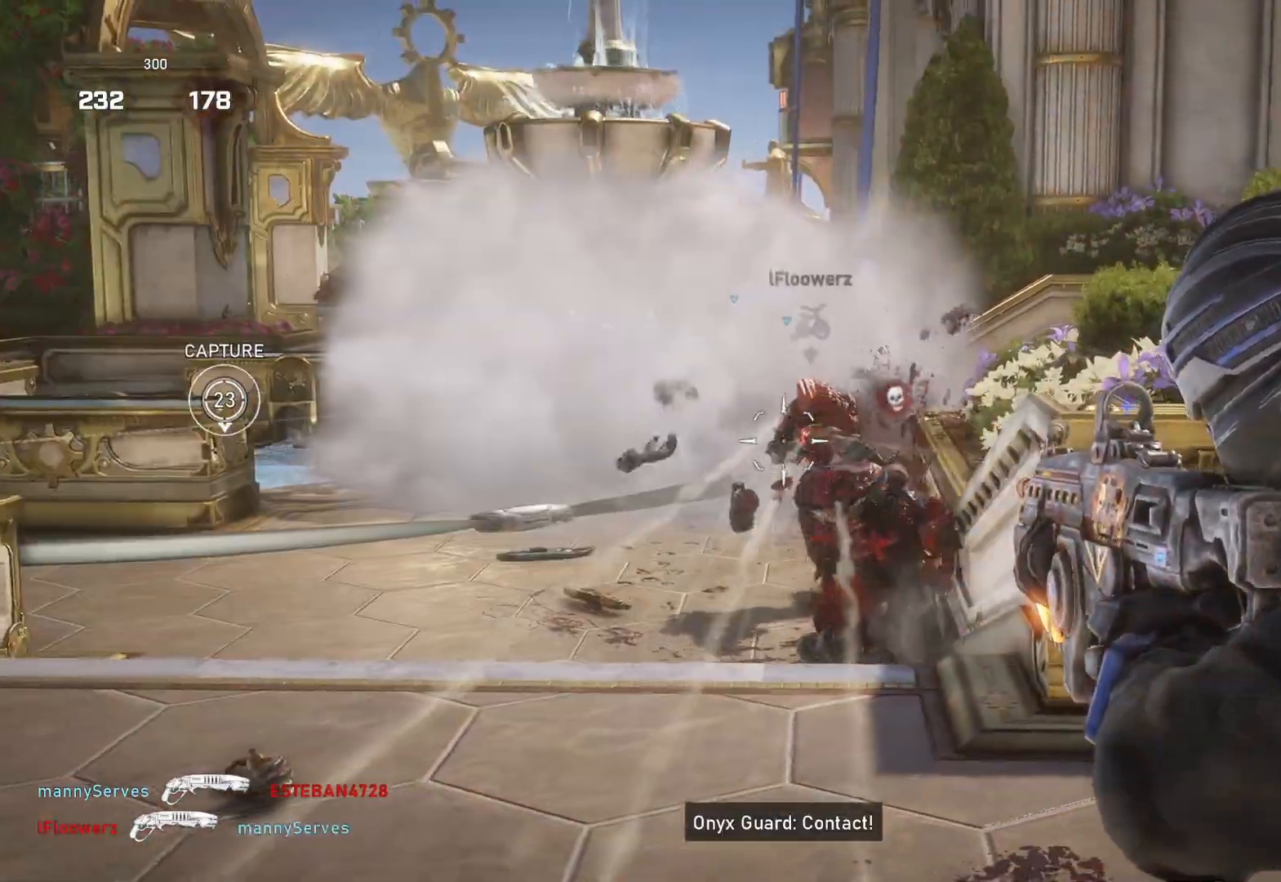
{"buttons": ["L2", "R2"], "left_stick": "down", "right_stick": "center", "events": [[167, "right_stick", "center"], [250, "right_stick", "right"], [283, "left_stick", "down"], [333, "right_stick", "center"], [383, "right_stick", "right"], [467, "right_stick", "center"]]}